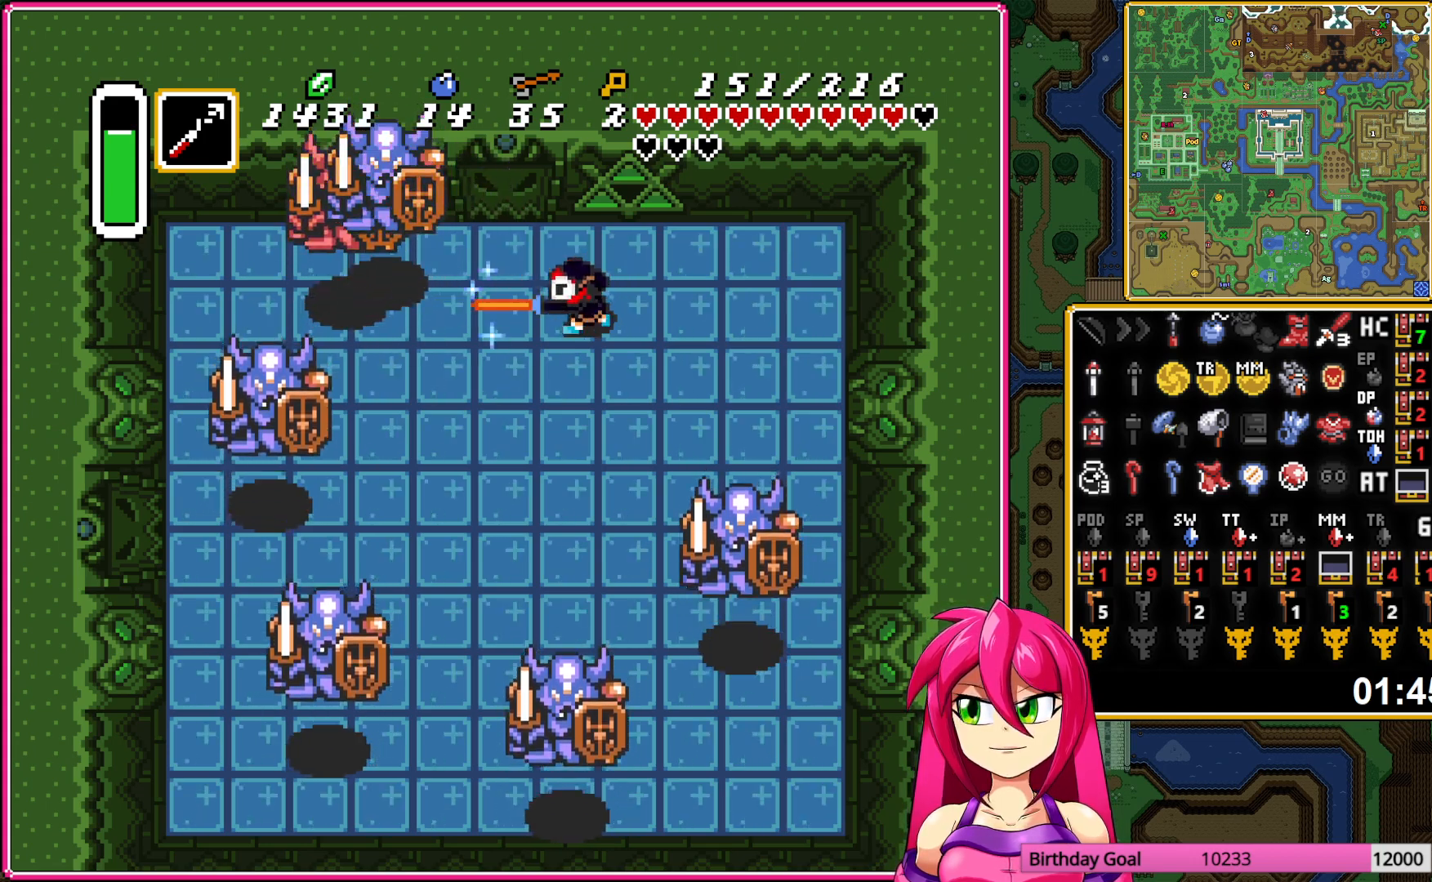
Gameplay with a controller (Nintendo layout); each line is a JSON object with the inputs held at the frame after it. "events" lists button and stick changes between this image and that frame as [ms after this image, input, new state], when the widget could be followed in between. Not read: L3 R3.
{"buttons": ["B"], "events": [[67, "DPAD_UP", "up"], [100, "B", "down"], [117, "DPAD_LEFT", "up"], [217, "B", "up"], [283, "B", "down"], [400, "B", "up"], [500, "B", "down"]]}
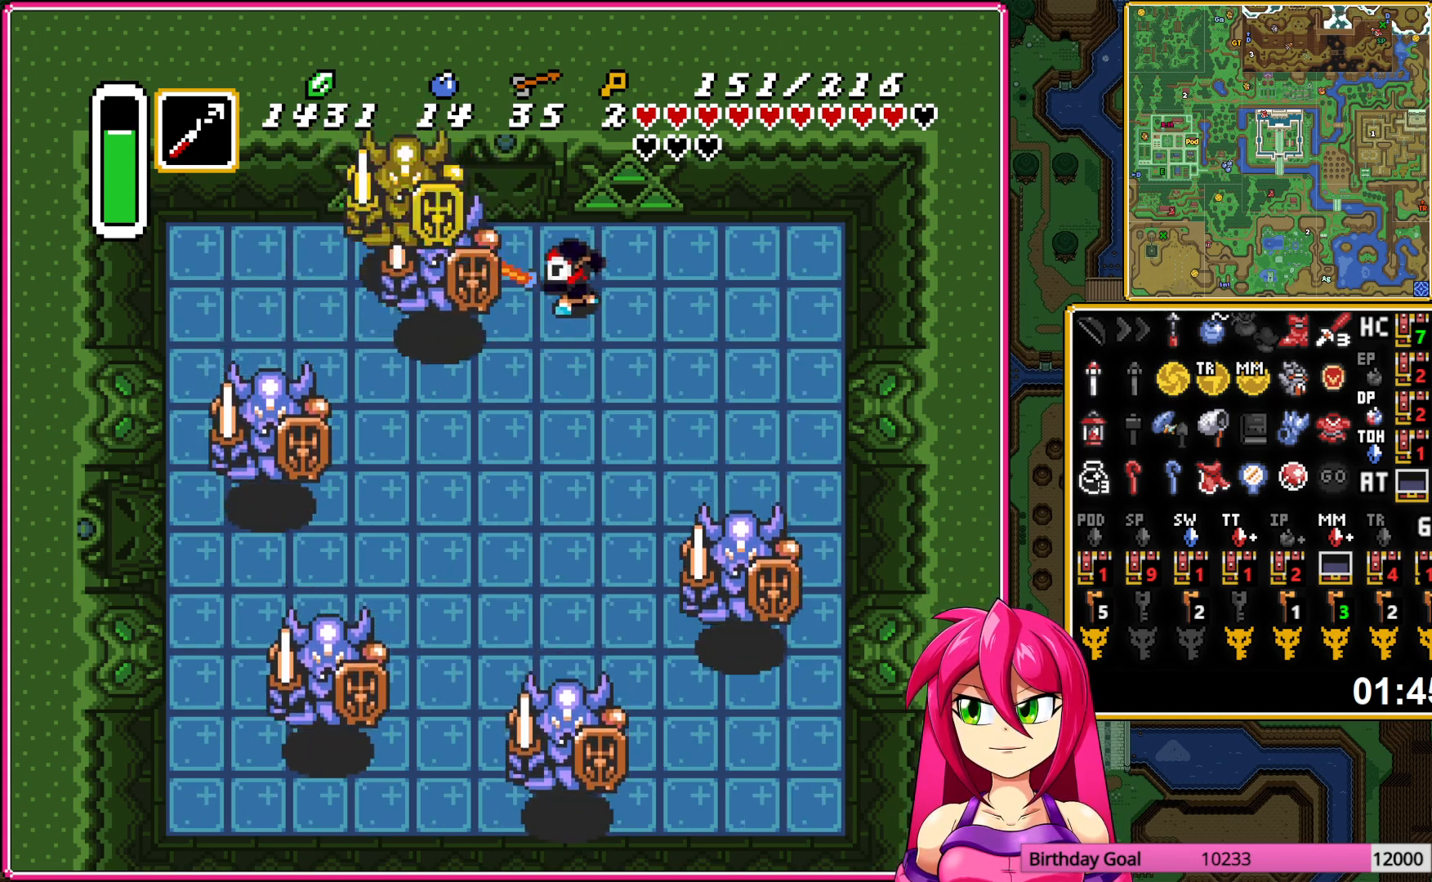
{"buttons": [], "events": [[117, "B", "up"], [200, "B", "down"], [300, "B", "up"], [383, "B", "down"], [383, "DPAD_LEFT", "down"], [500, "B", "up"], [500, "DPAD_LEFT", "up"]]}
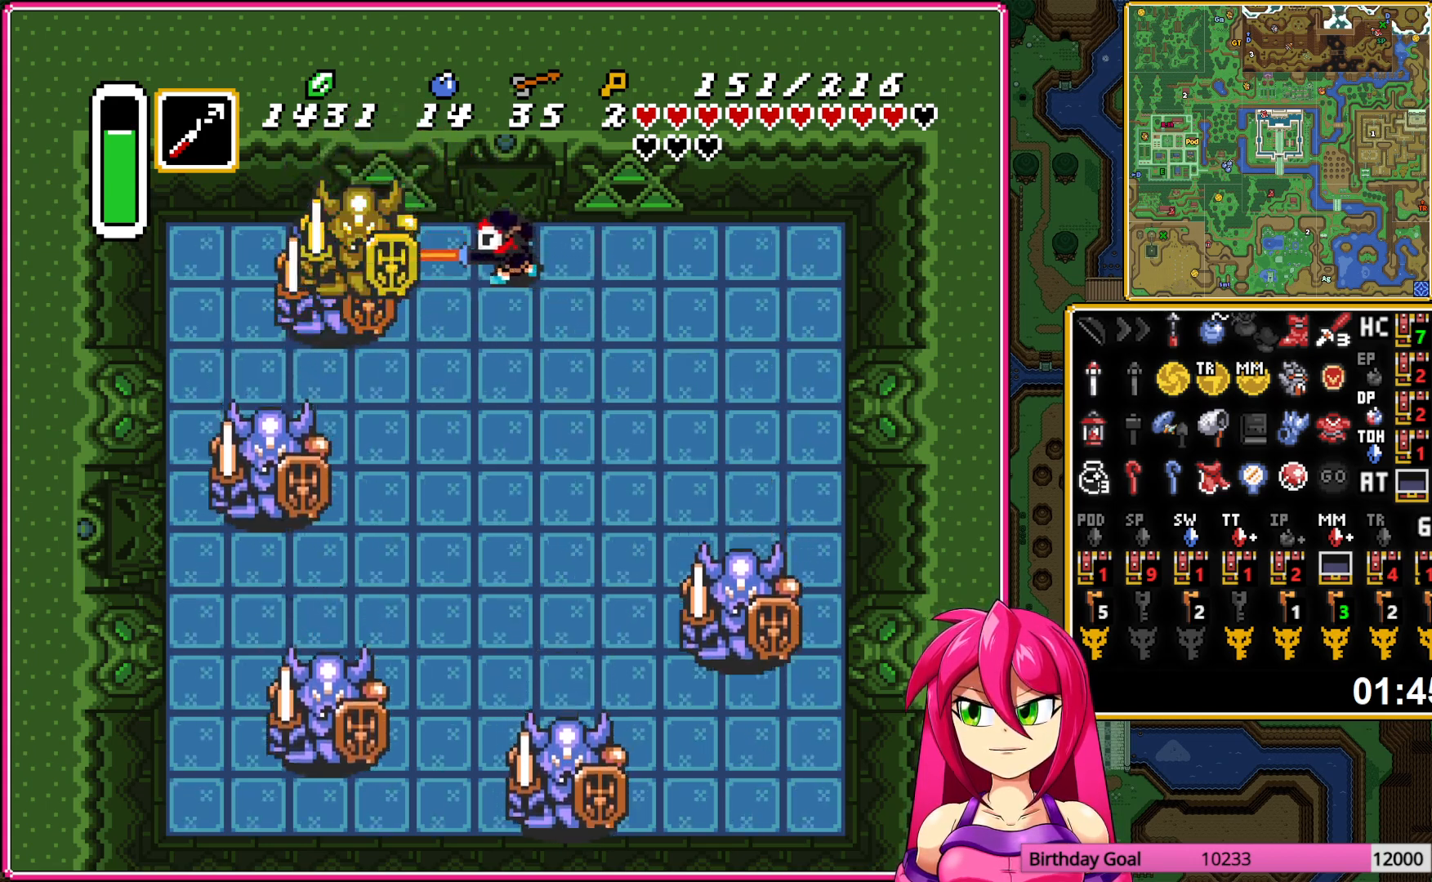
{"buttons": ["DPAD_LEFT"], "events": [[67, "B", "down"], [183, "B", "up"], [267, "B", "down"], [367, "B", "up"], [367, "DPAD_LEFT", "down"]]}
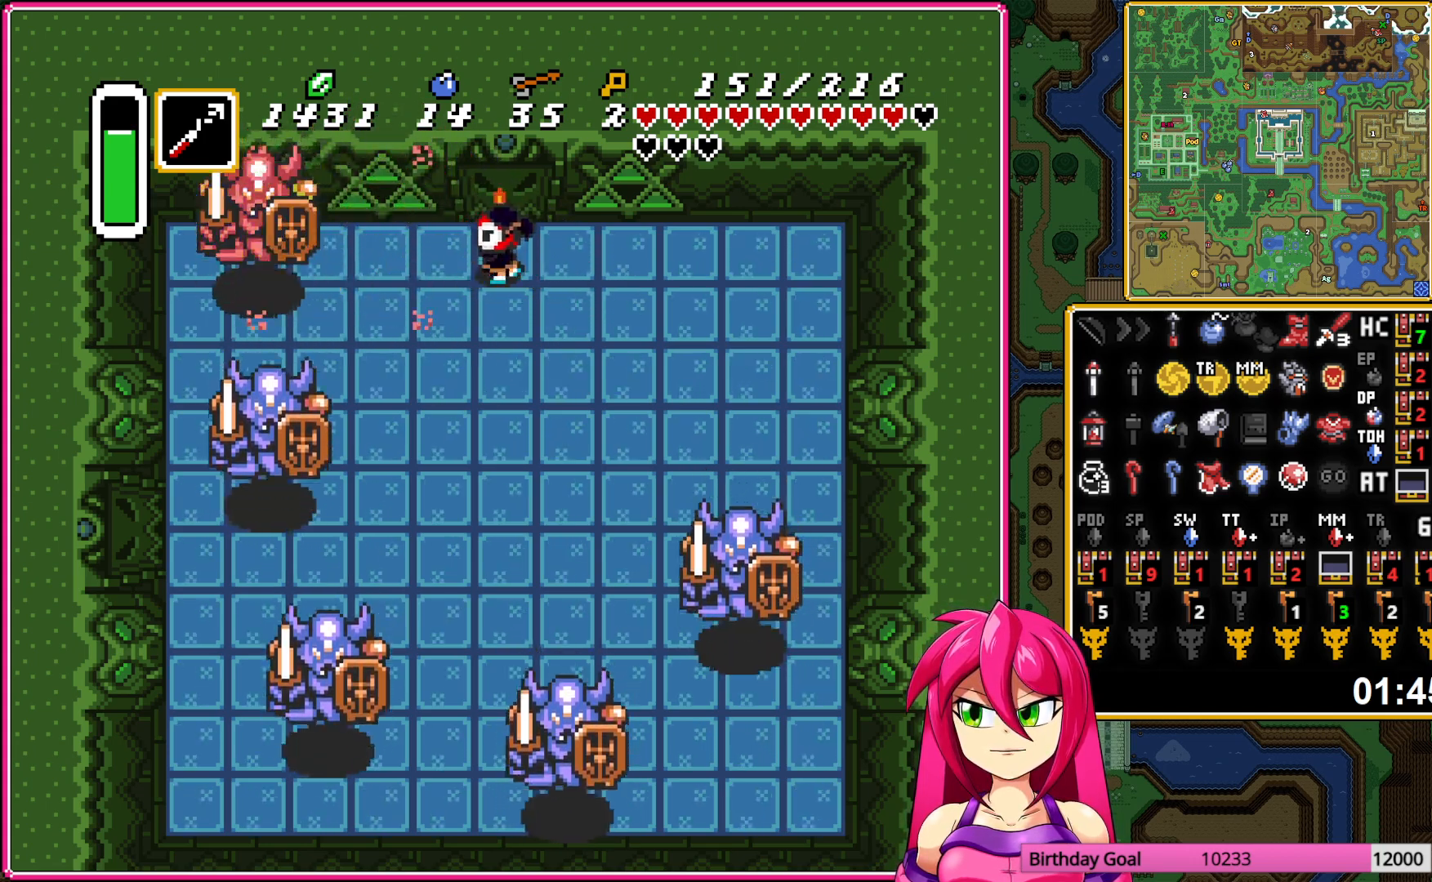
{"buttons": ["B"], "events": [[100, "B", "down"], [217, "B", "up"], [283, "B", "down"], [383, "DPAD_LEFT", "up"], [400, "B", "up"], [483, "B", "down"]]}
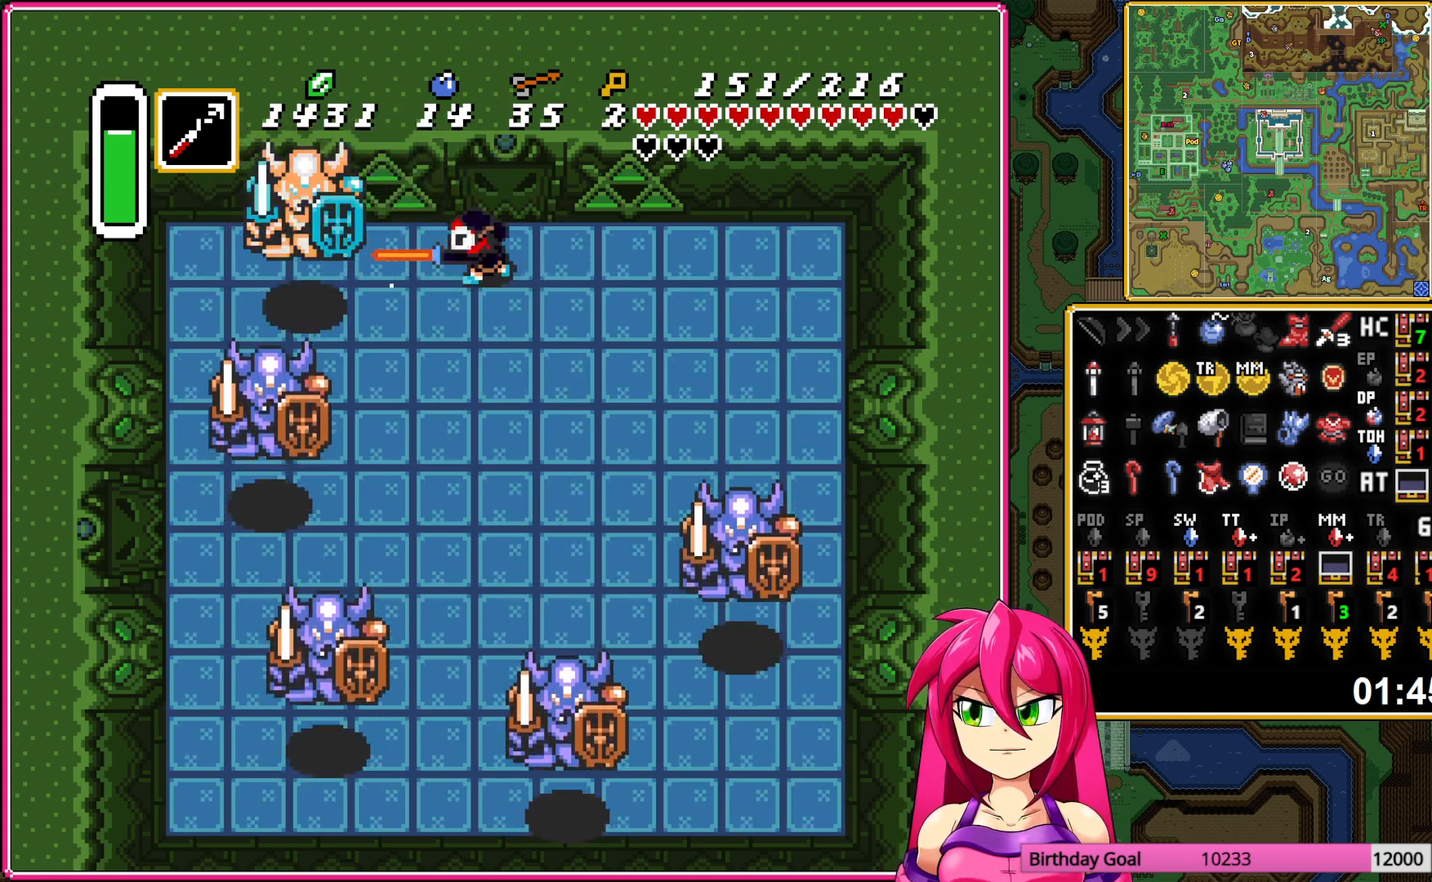
{"buttons": [], "events": [[100, "B", "up"], [117, "DPAD_LEFT", "down"], [200, "B", "down"], [300, "B", "up"], [333, "DPAD_LEFT", "up"], [383, "B", "down"], [483, "B", "up"]]}
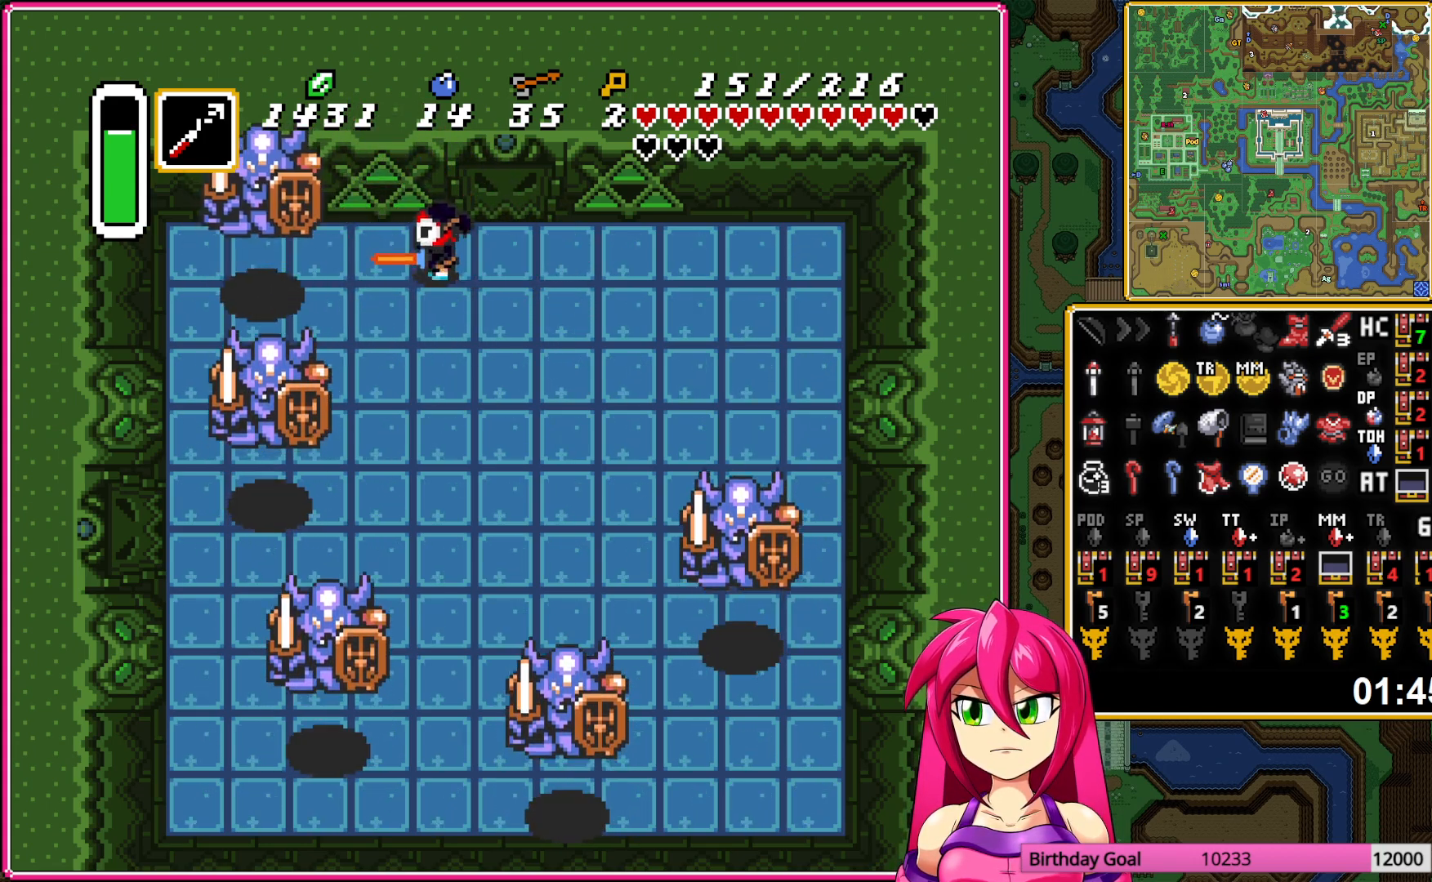
{"buttons": ["B"], "events": [[67, "B", "down"], [167, "B", "up"], [233, "B", "down"], [333, "B", "up"], [417, "B", "down"]]}
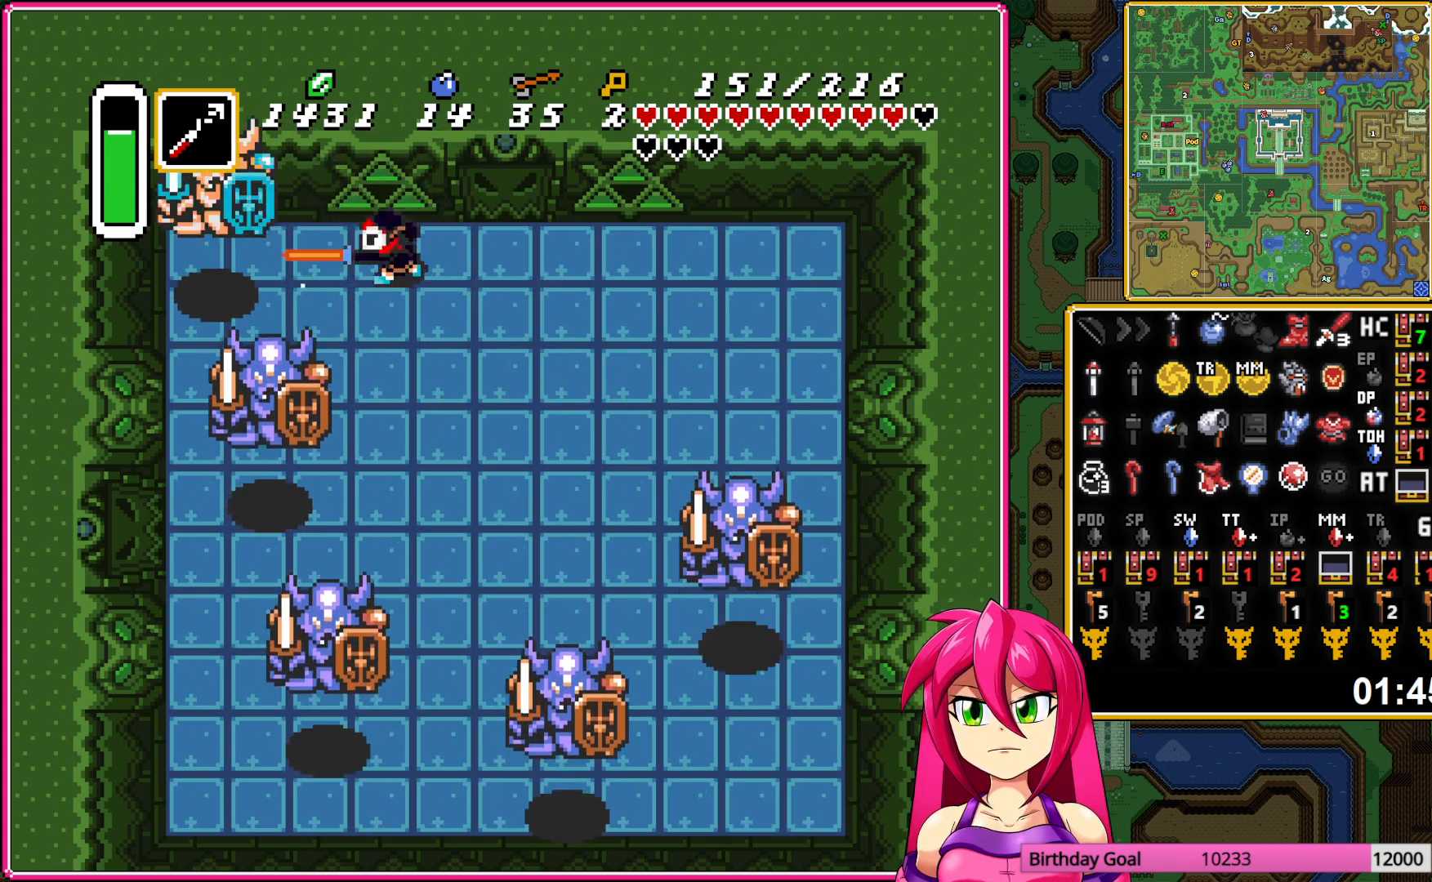
{"buttons": ["B", "DPAD_LEFT"], "events": [[33, "B", "up"], [100, "B", "down"], [217, "B", "up"], [283, "B", "down"], [333, "DPAD_LEFT", "down"], [383, "B", "up"], [500, "B", "down"]]}
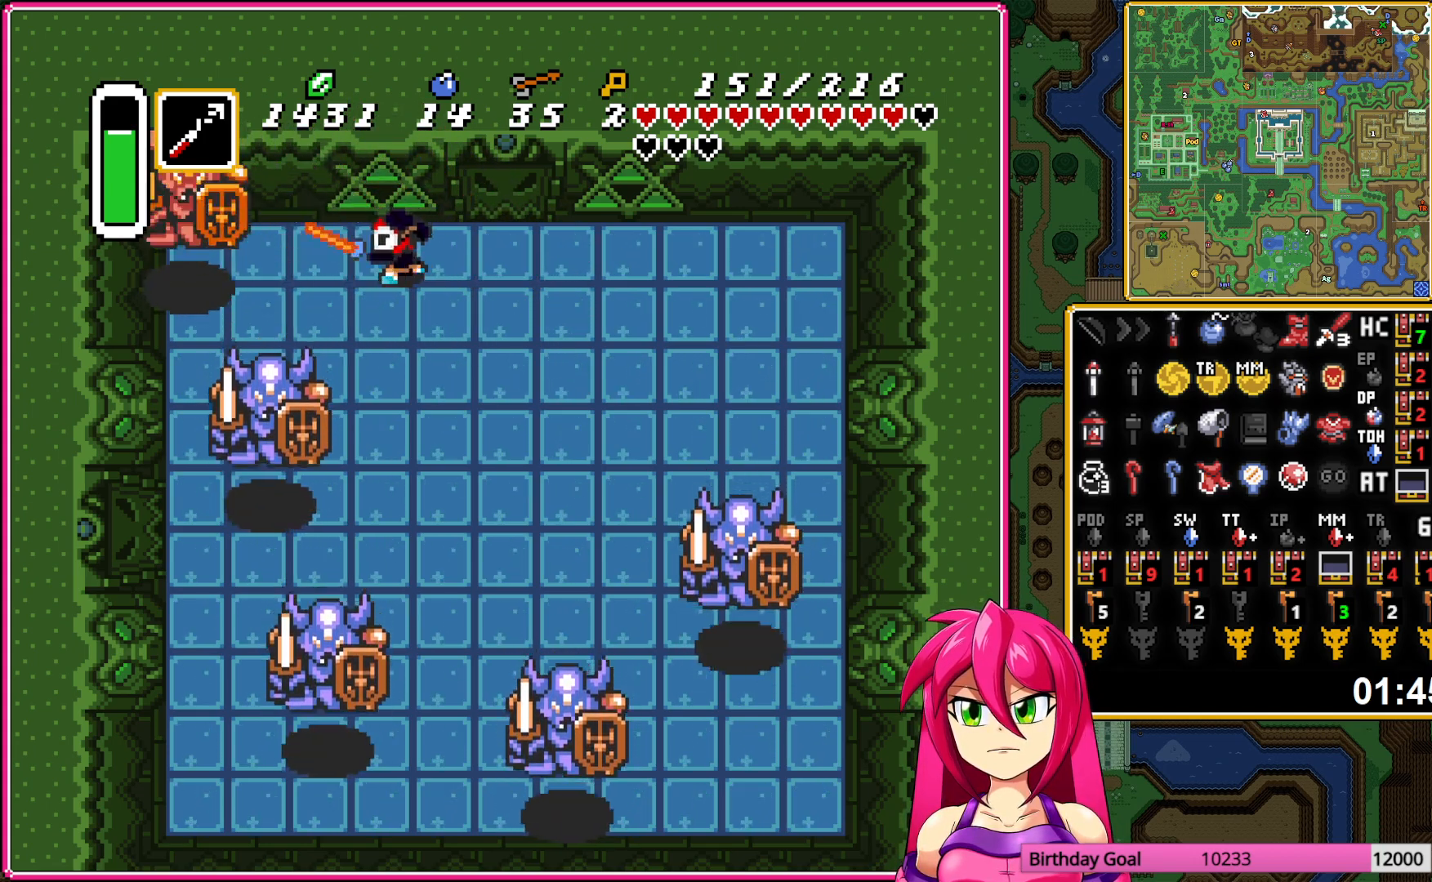
{"buttons": [], "events": [[100, "B", "up"], [183, "B", "down"], [200, "DPAD_UP", "down"], [283, "B", "up"], [283, "DPAD_UP", "up"], [333, "DPAD_LEFT", "up"], [350, "B", "down"], [483, "B", "up"]]}
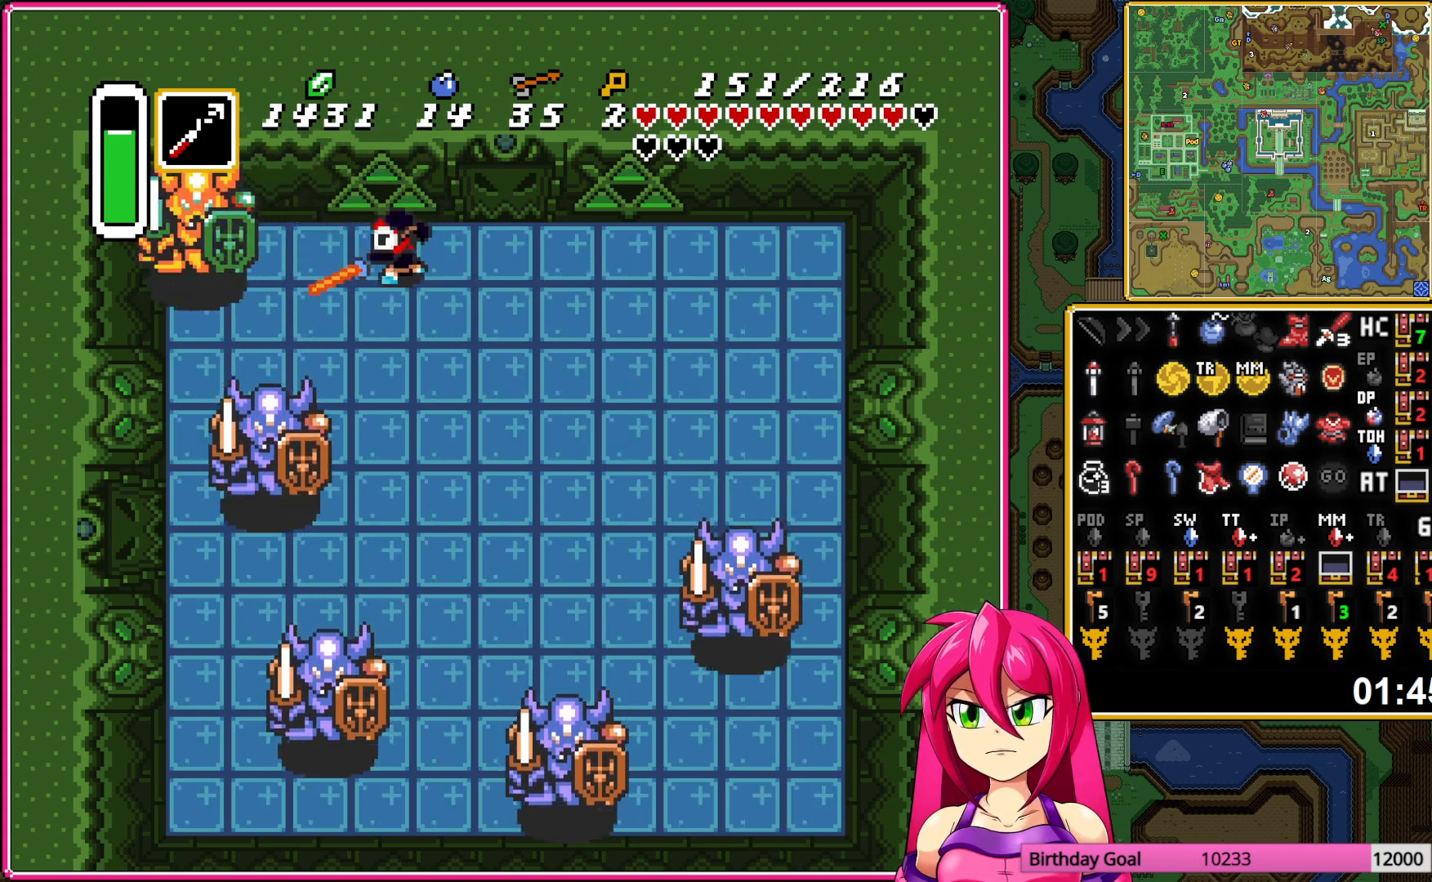
{"buttons": ["B", "DPAD_LEFT"], "events": [[50, "B", "down"], [167, "B", "up"], [233, "B", "down"], [350, "B", "up"], [400, "DPAD_LEFT", "down"], [433, "B", "down"]]}
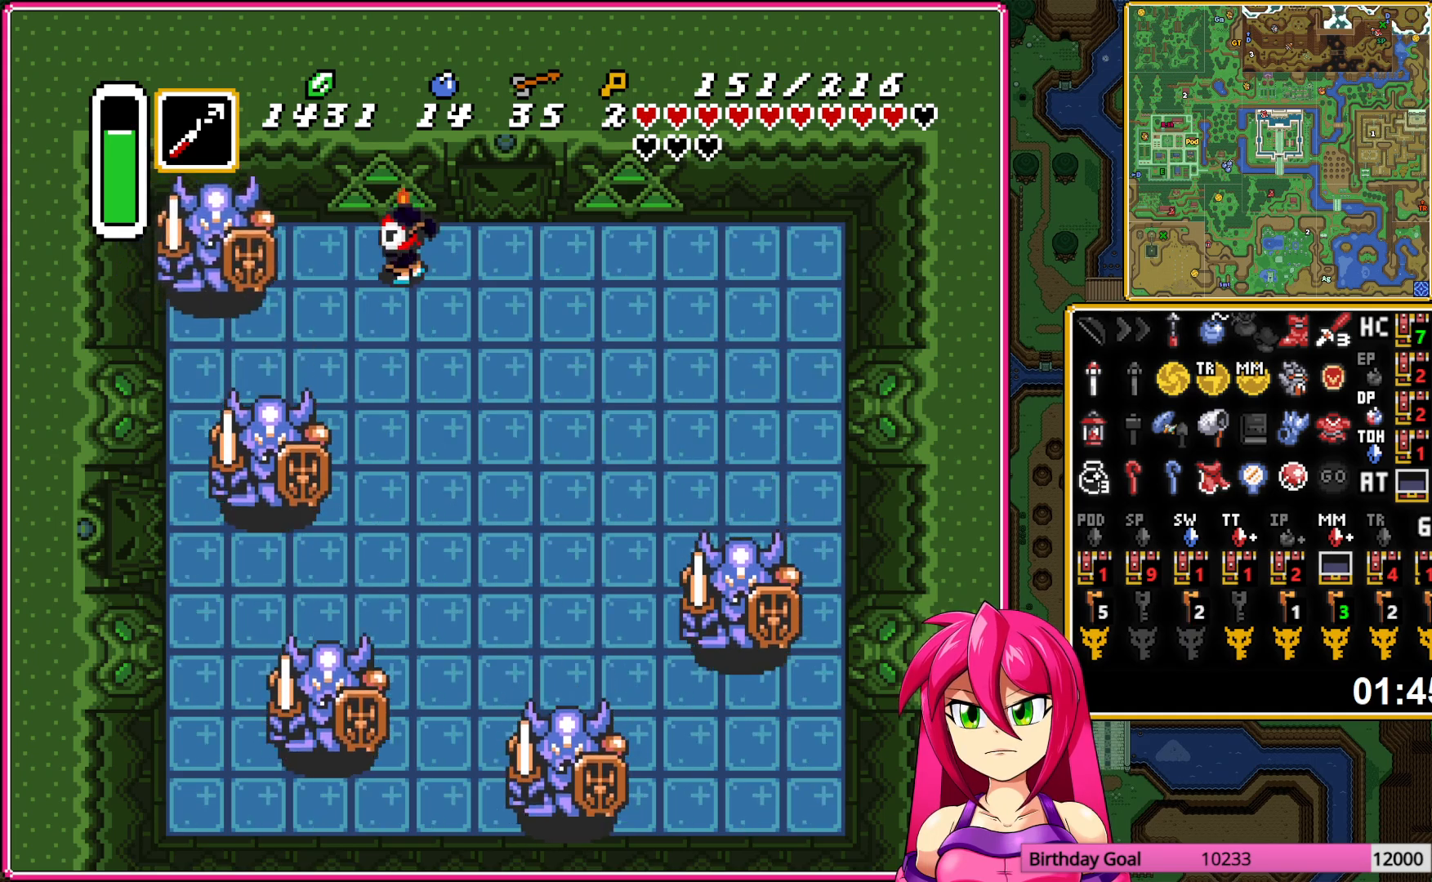
{"buttons": ["B"], "events": [[33, "B", "up"], [100, "DPAD_LEFT", "up"], [117, "B", "down"], [217, "B", "up"], [283, "B", "down"], [400, "B", "up"], [467, "B", "down"]]}
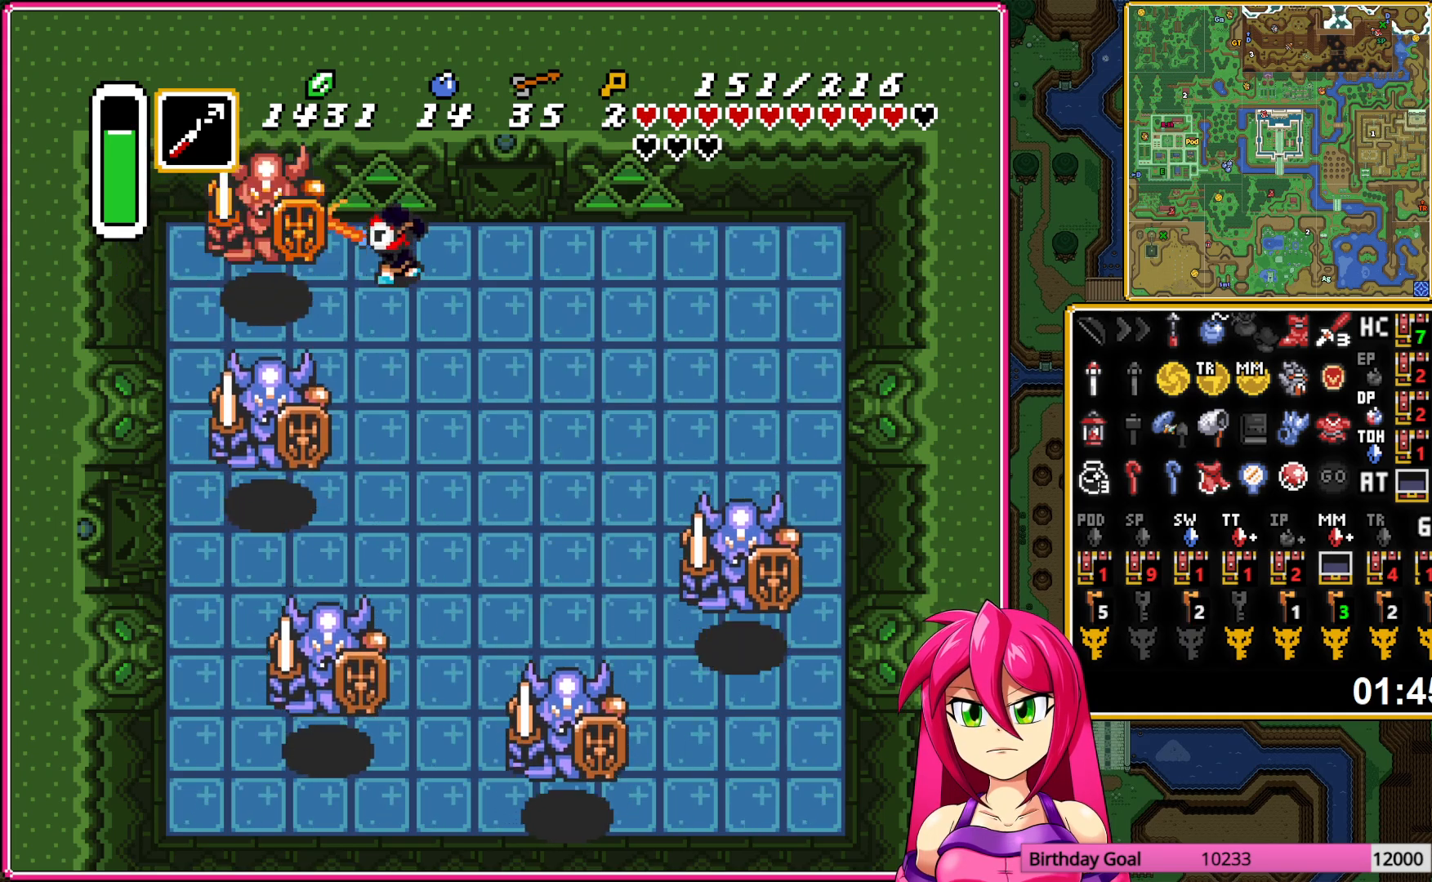
{"buttons": ["B"], "events": [[67, "B", "up"], [83, "DPAD_LEFT", "down"], [283, "B", "down"], [350, "DPAD_LEFT", "up"], [400, "B", "up"], [467, "B", "down"]]}
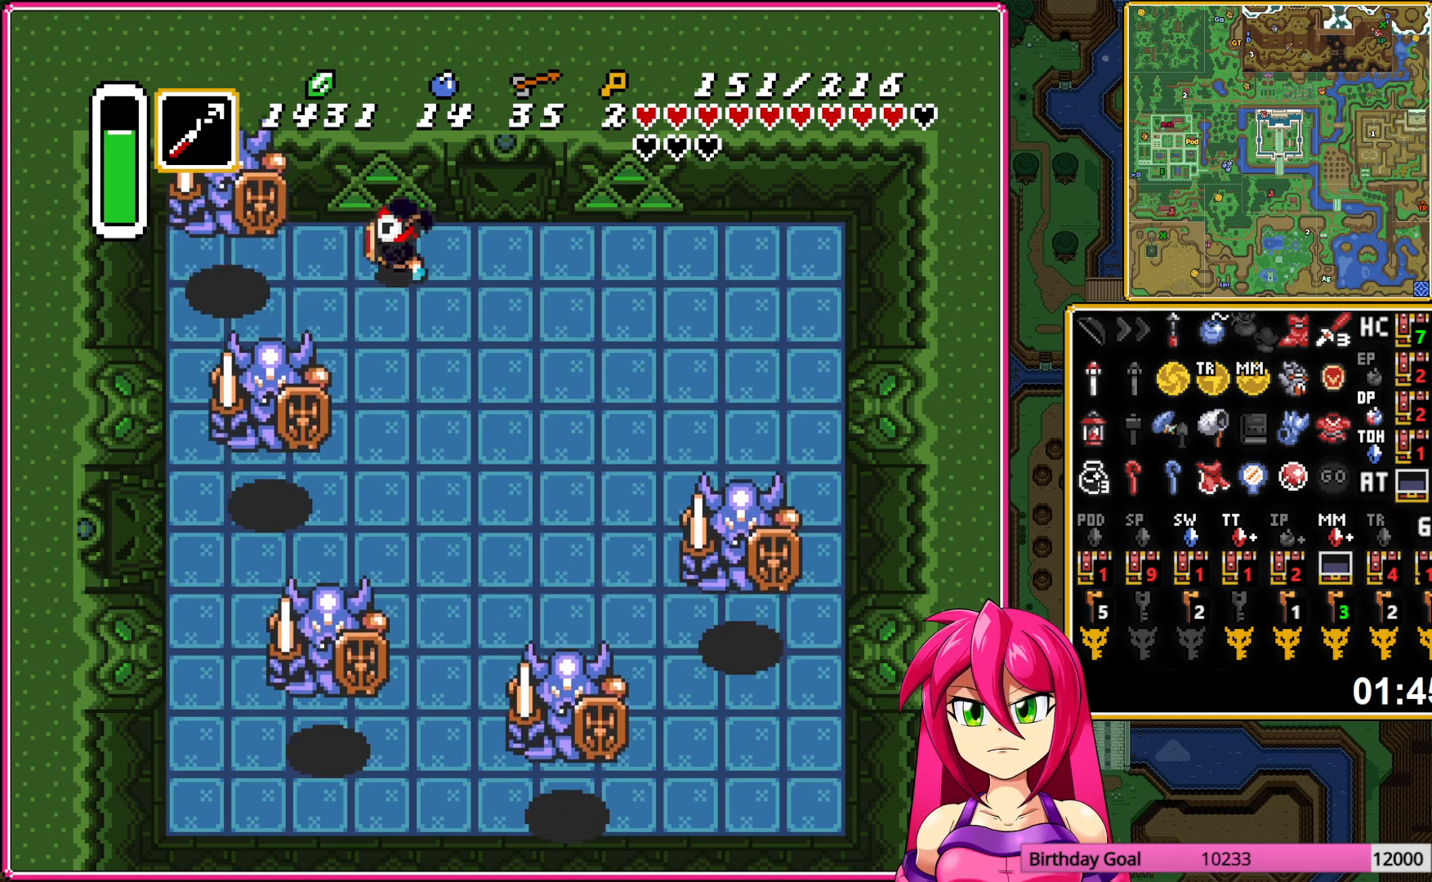
{"buttons": [], "events": [[67, "B", "up"], [150, "B", "down"], [233, "B", "up"], [233, "DPAD_LEFT", "down"], [367, "B", "down"], [367, "DPAD_LEFT", "up"], [467, "B", "up"]]}
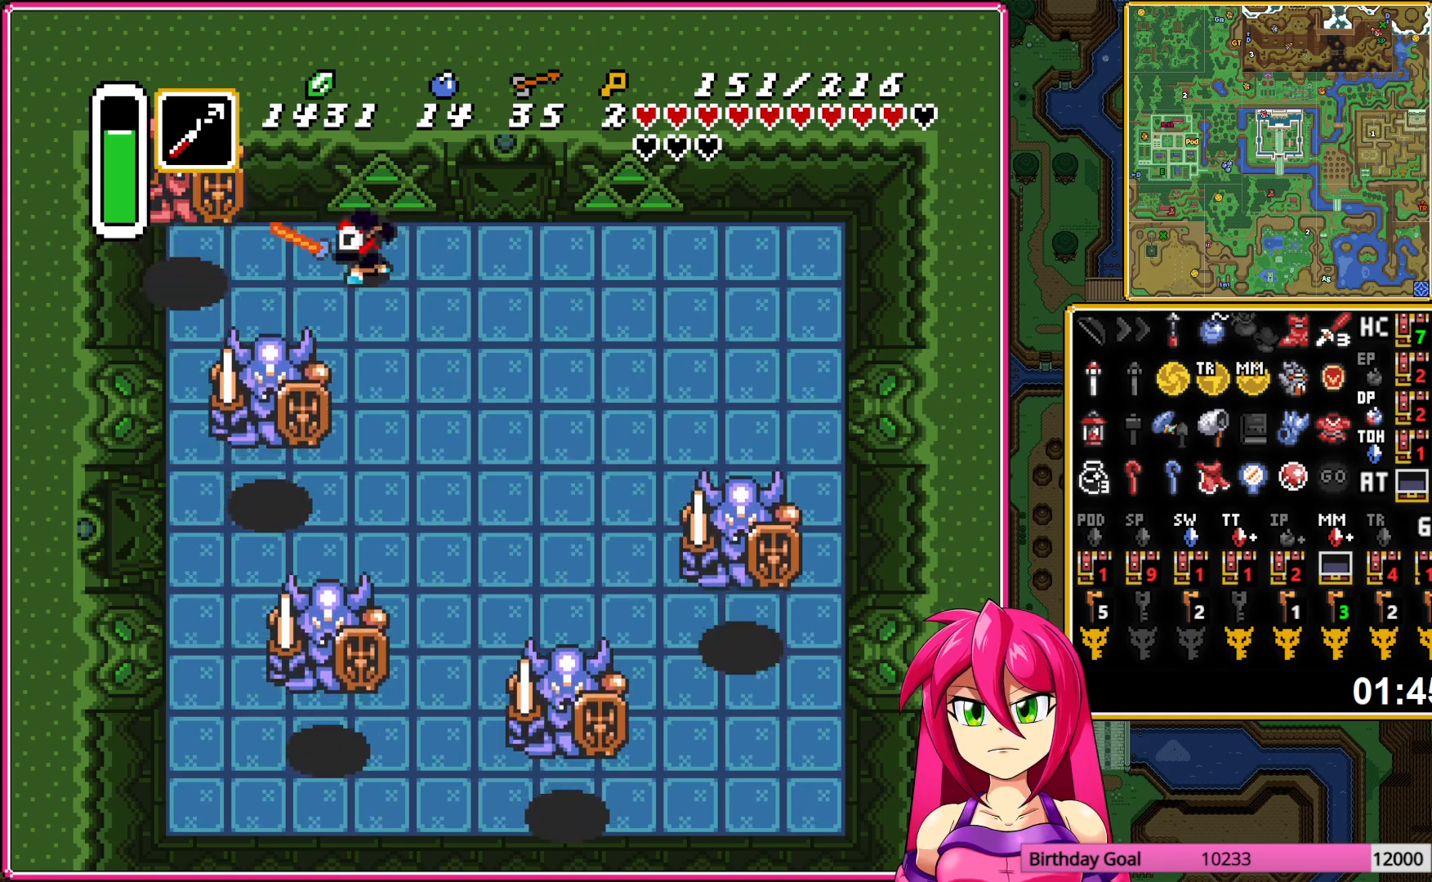
{"buttons": ["B"], "events": [[50, "B", "down"], [167, "B", "up"], [217, "DPAD_LEFT", "down"], [250, "B", "down"], [350, "B", "up"], [400, "DPAD_LEFT", "up"], [433, "B", "down"]]}
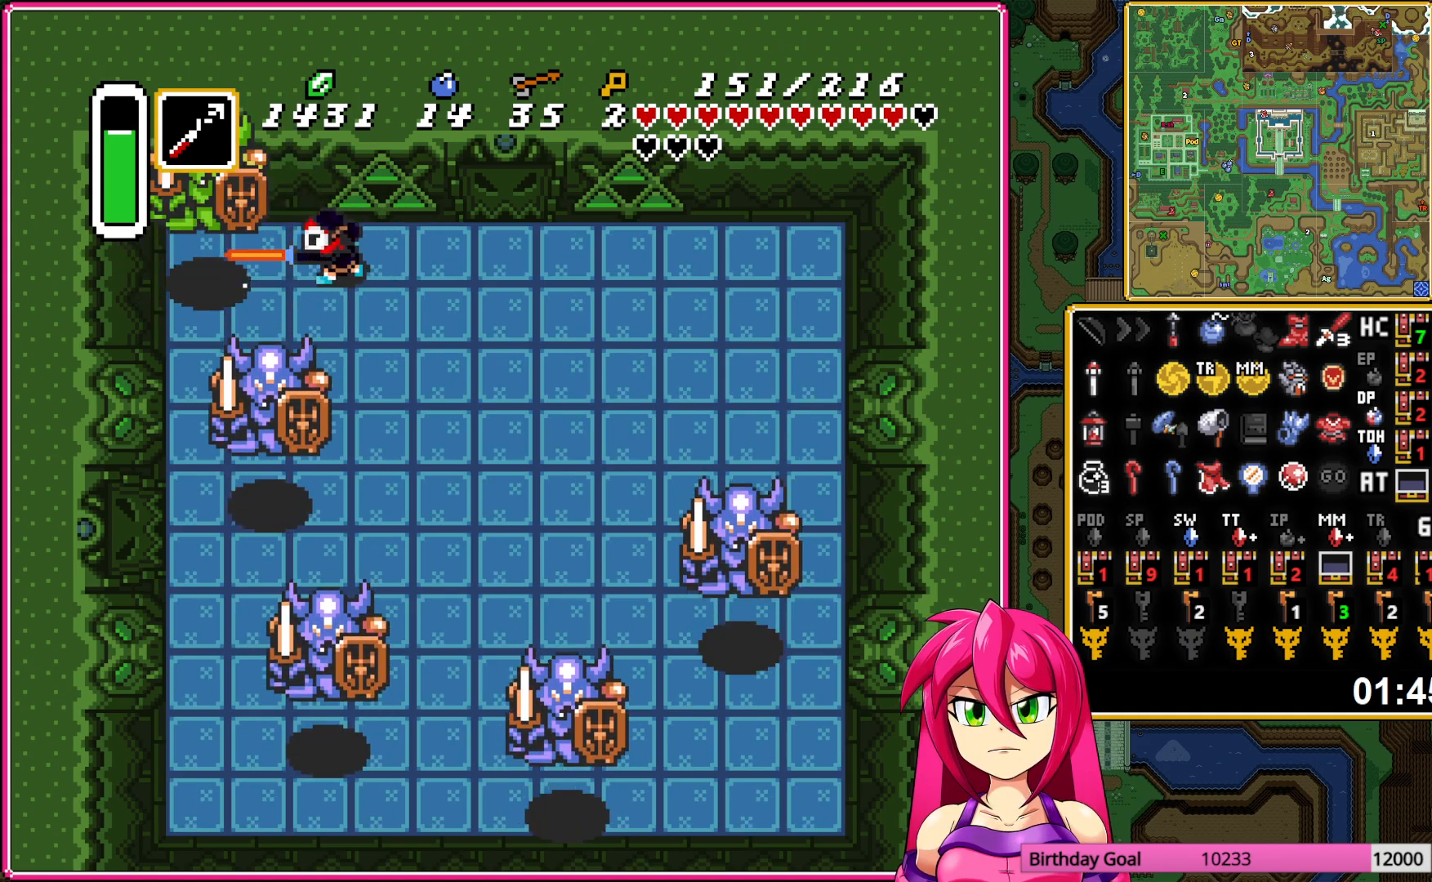
{"buttons": ["B"], "events": [[33, "B", "up"], [100, "B", "down"], [217, "B", "up"], [300, "B", "down"], [417, "B", "up"], [483, "B", "down"]]}
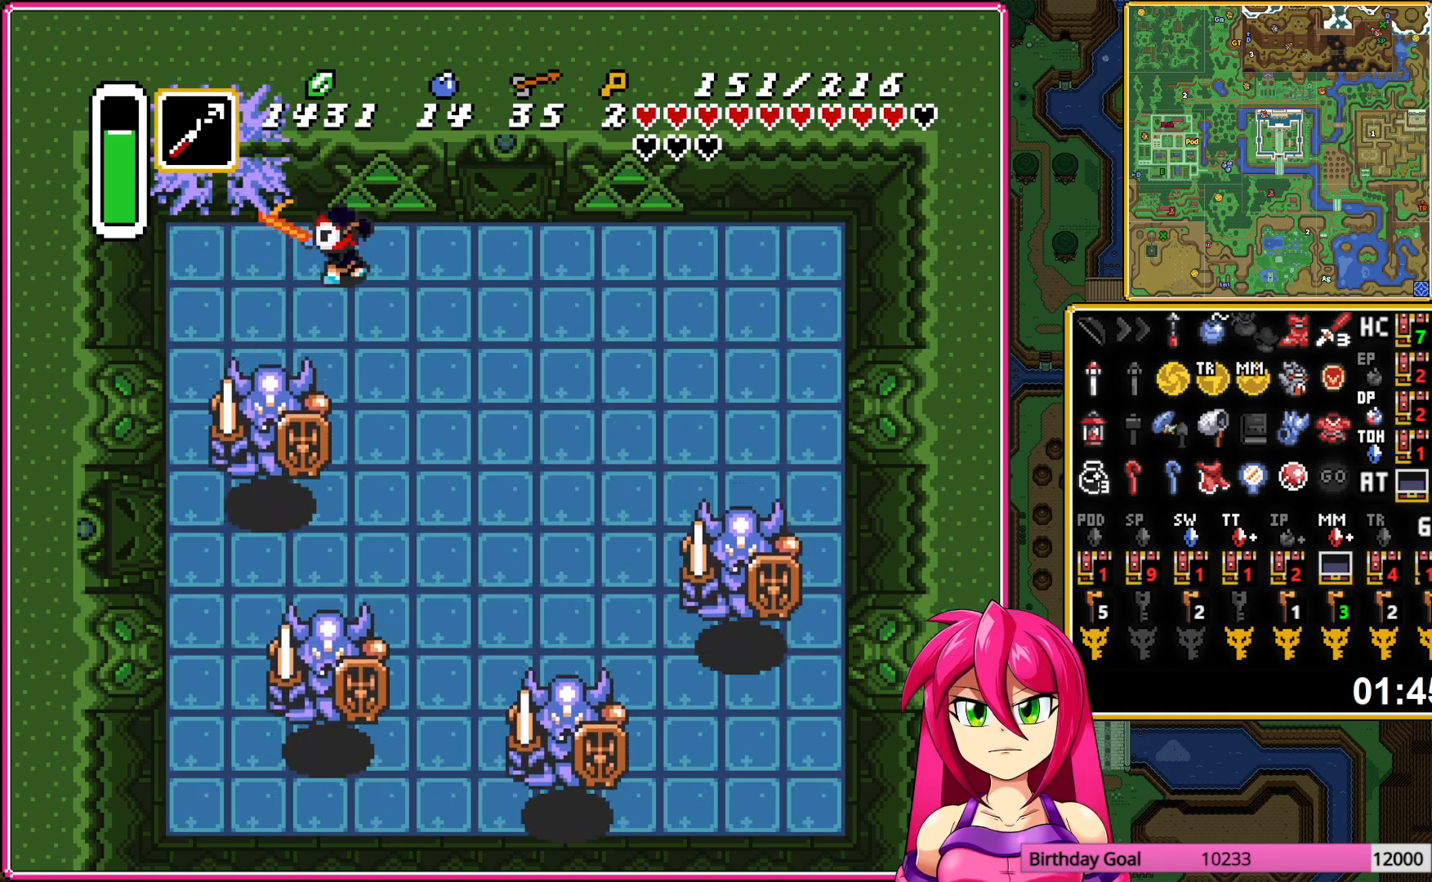
{"buttons": ["B", "DPAD_DOWN"], "events": [[83, "B", "up"], [150, "B", "down"], [233, "B", "up"], [267, "DPAD_LEFT", "down"], [400, "DPAD_DOWN", "down"], [417, "DPAD_LEFT", "up"], [483, "B", "down"]]}
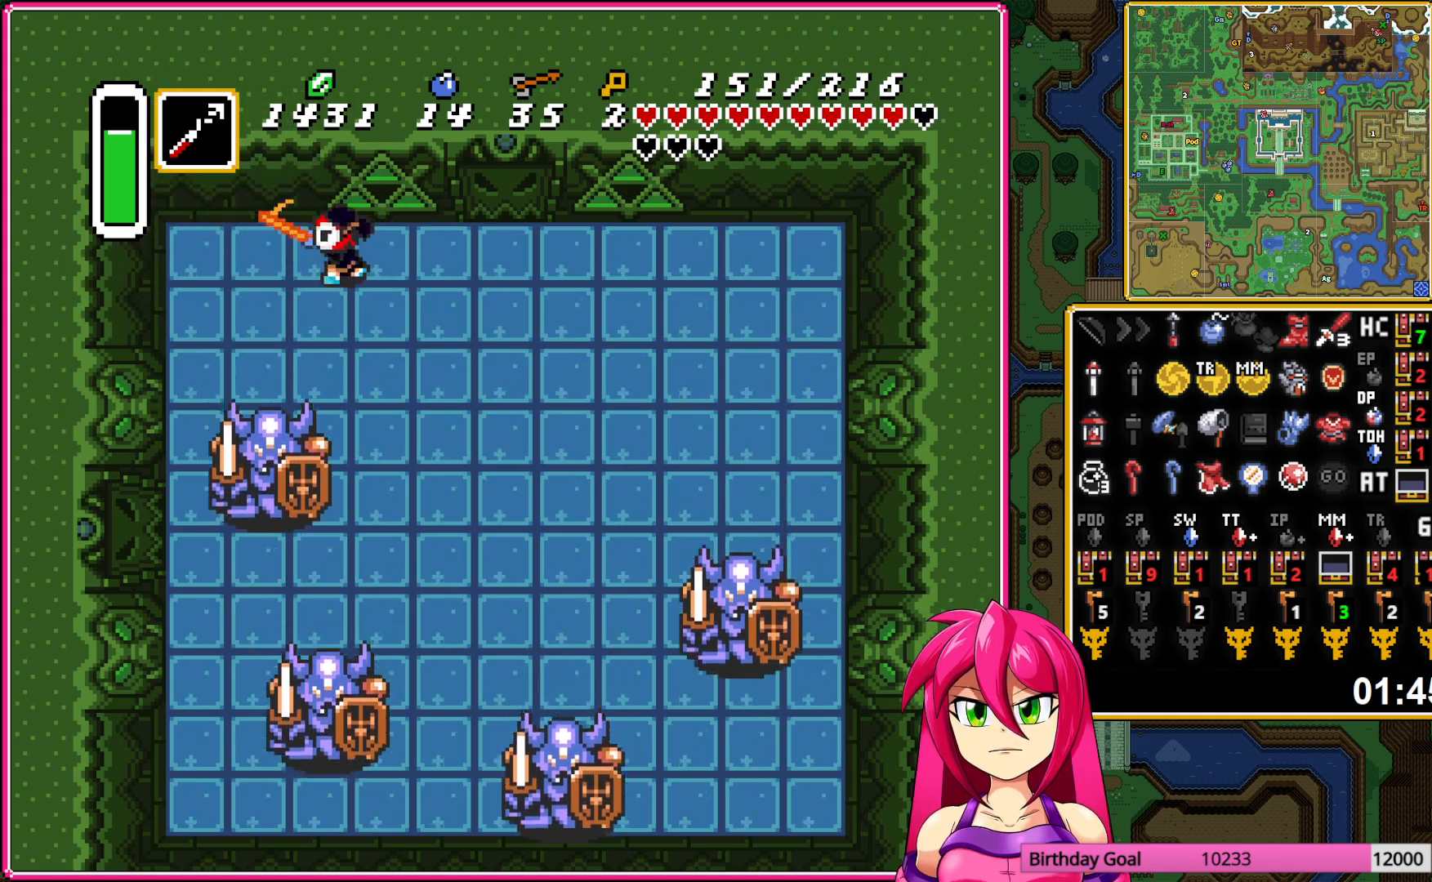
{"buttons": ["B", "DPAD_DOWN"], "events": [[100, "DPAD_DOWN", "up"], [133, "B", "up"], [183, "B", "down"], [317, "B", "up"], [417, "B", "down"], [467, "DPAD_DOWN", "down"]]}
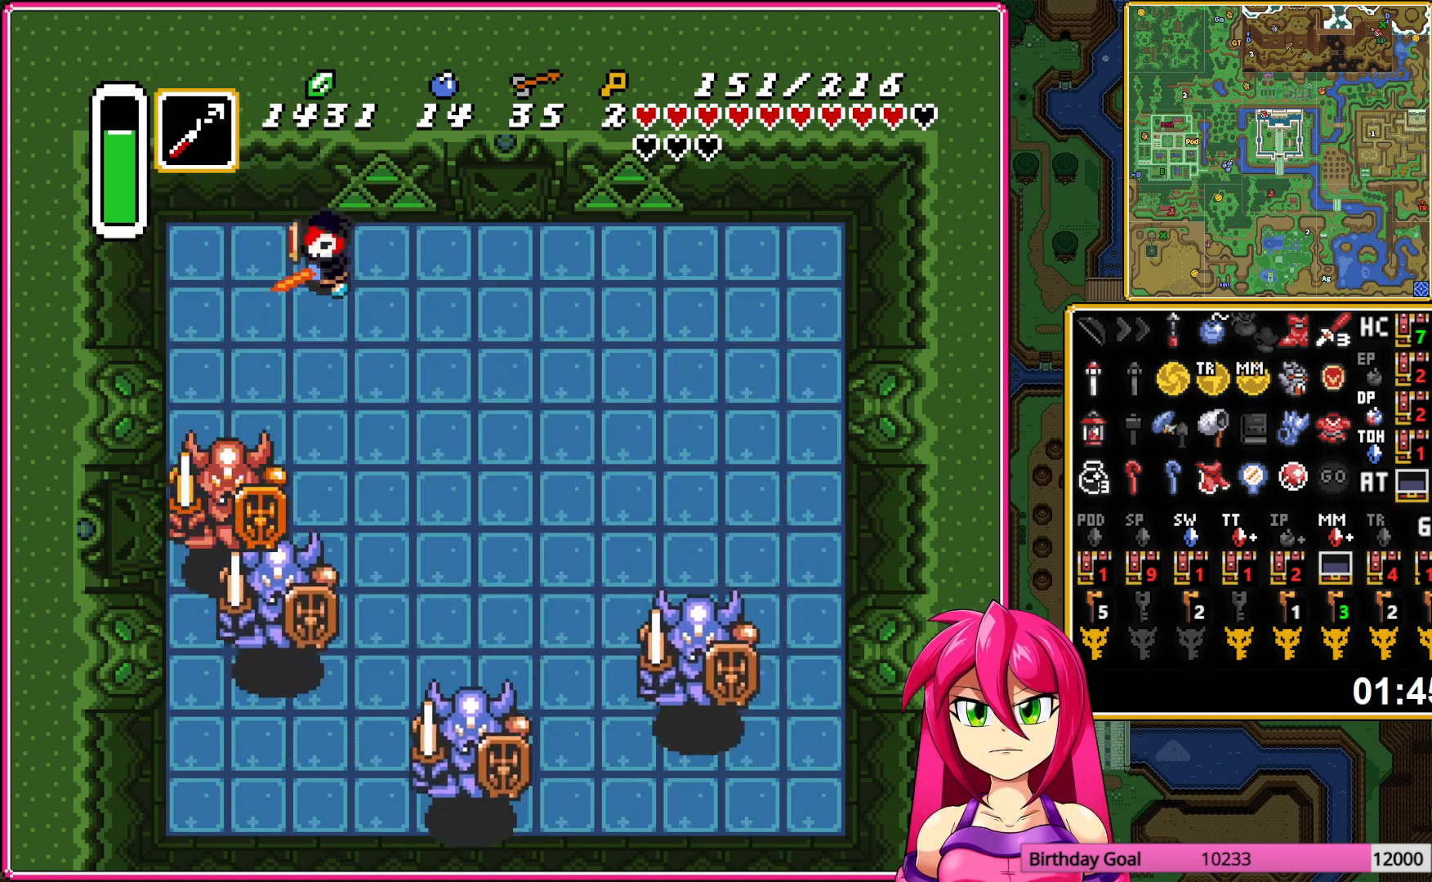
{"buttons": ["B"], "events": [[17, "B", "up"], [117, "B", "down"], [233, "B", "up"], [317, "B", "down"], [317, "DPAD_DOWN", "up"], [433, "B", "up"], [500, "B", "down"]]}
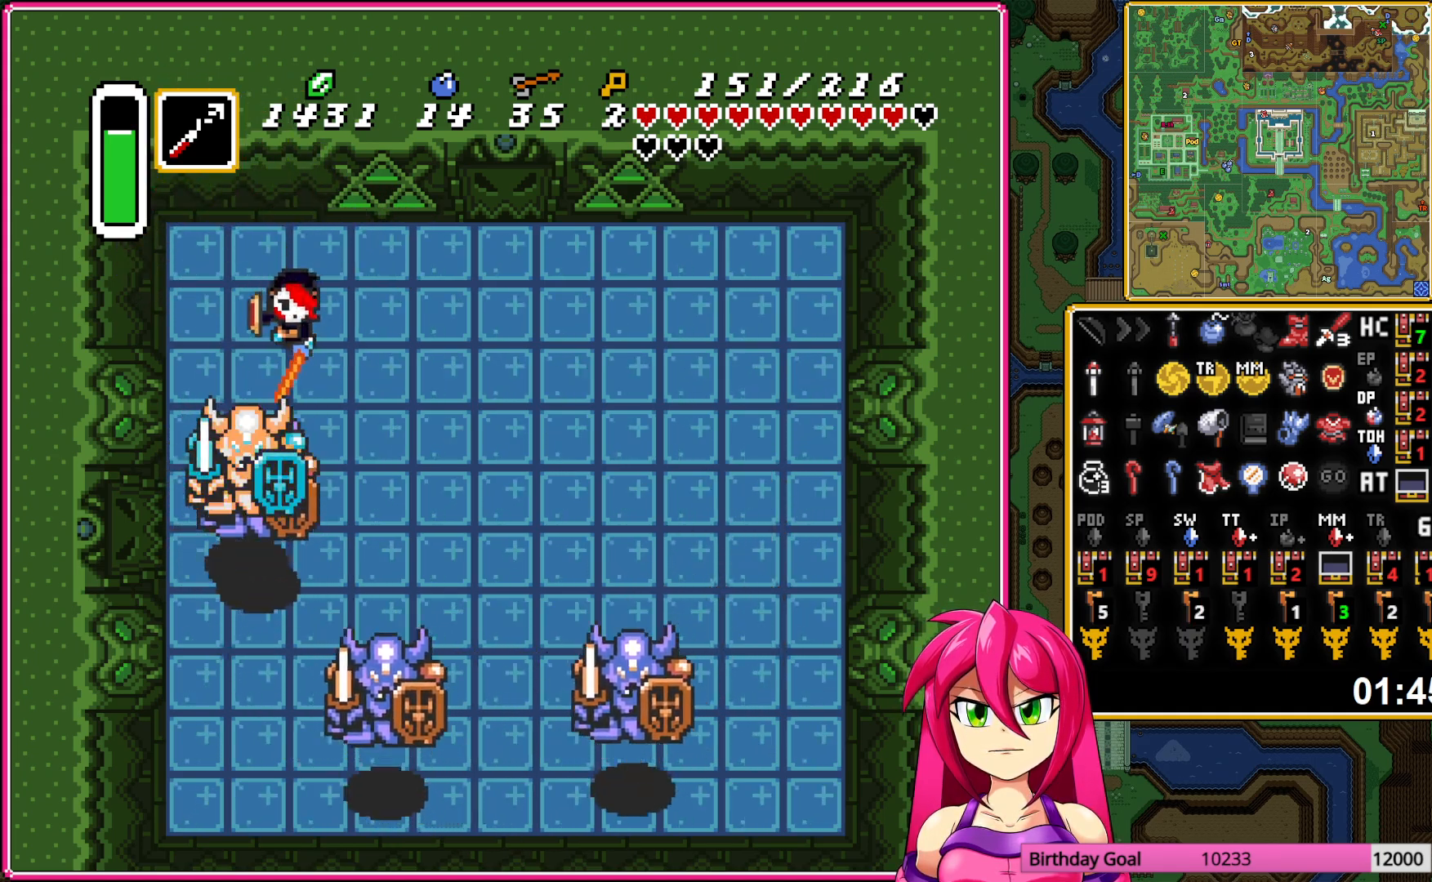
{"buttons": [], "events": [[117, "B", "up"], [200, "B", "down"], [300, "B", "up"], [383, "B", "down"], [483, "B", "up"]]}
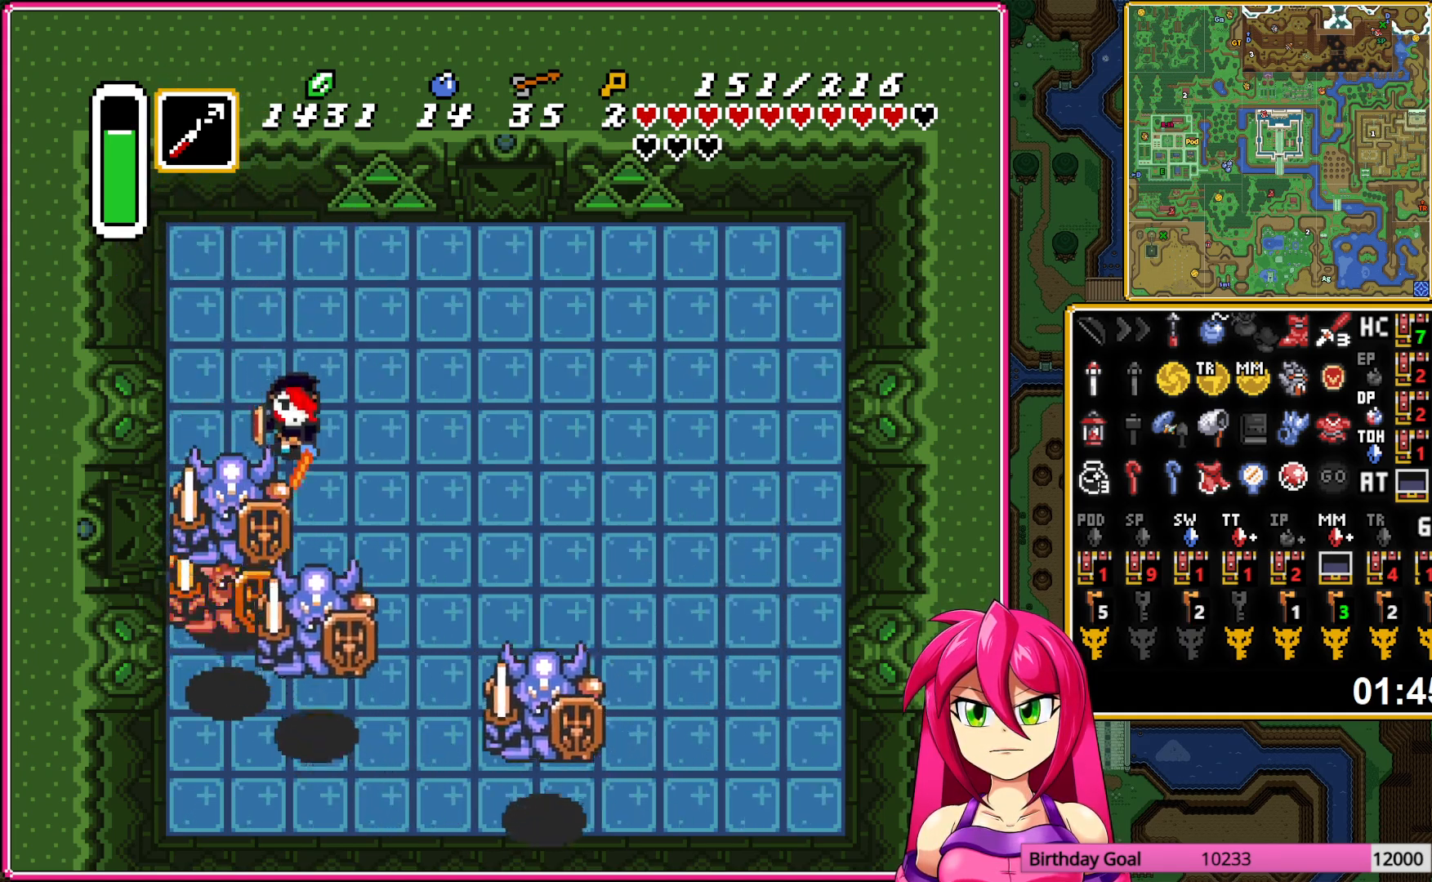
{"buttons": ["B"], "events": [[67, "B", "down"], [183, "B", "up"], [250, "B", "down"], [367, "B", "up"], [433, "B", "down"]]}
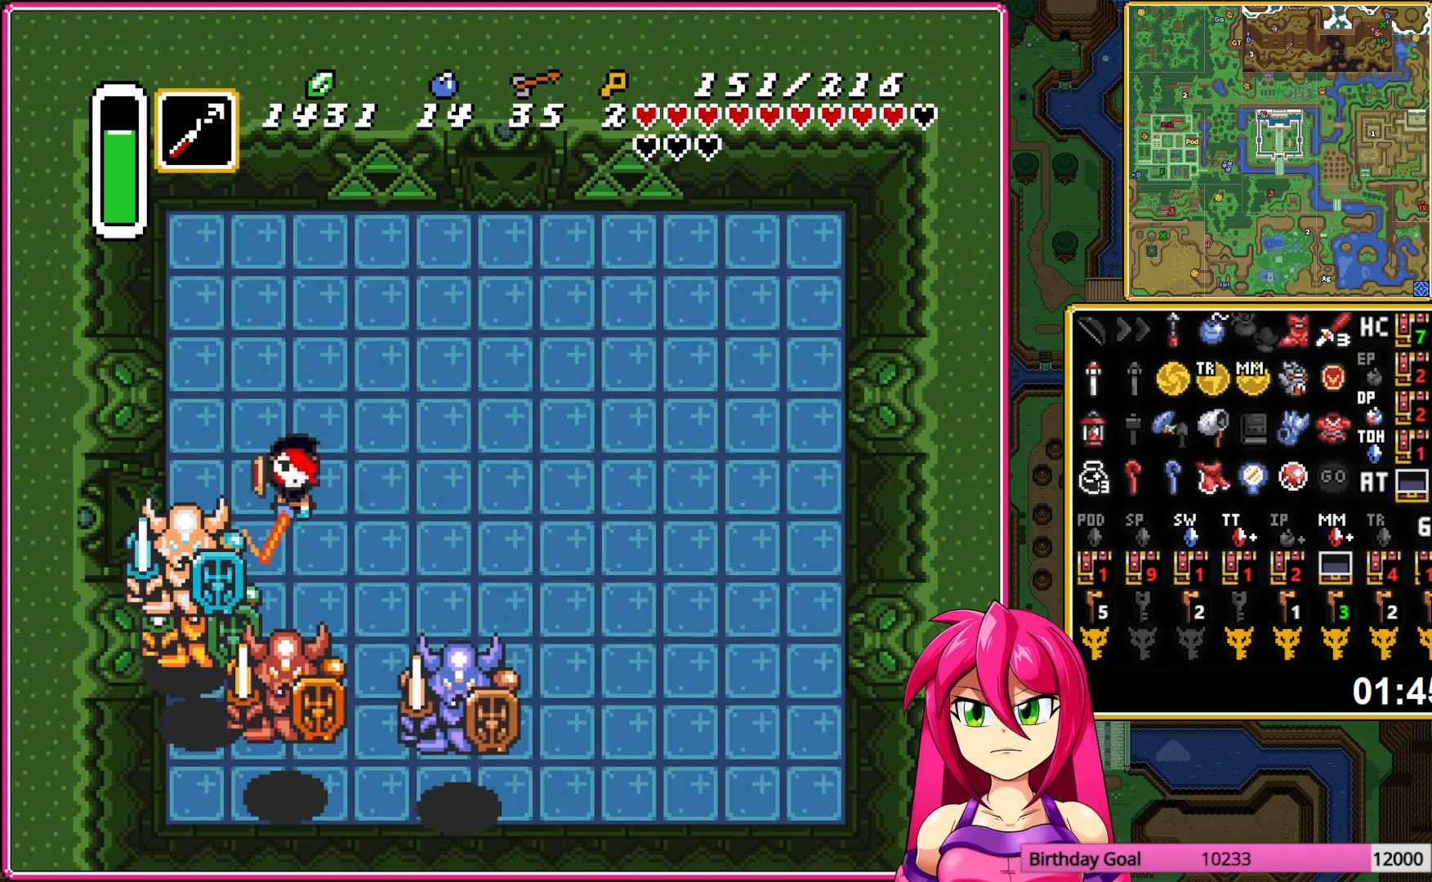
{"buttons": ["B"], "events": [[50, "B", "up"], [117, "B", "down"], [233, "B", "up"], [300, "B", "down"], [400, "B", "up"], [400, "DPAD_LEFT", "down"], [483, "B", "down"], [500, "DPAD_LEFT", "up"]]}
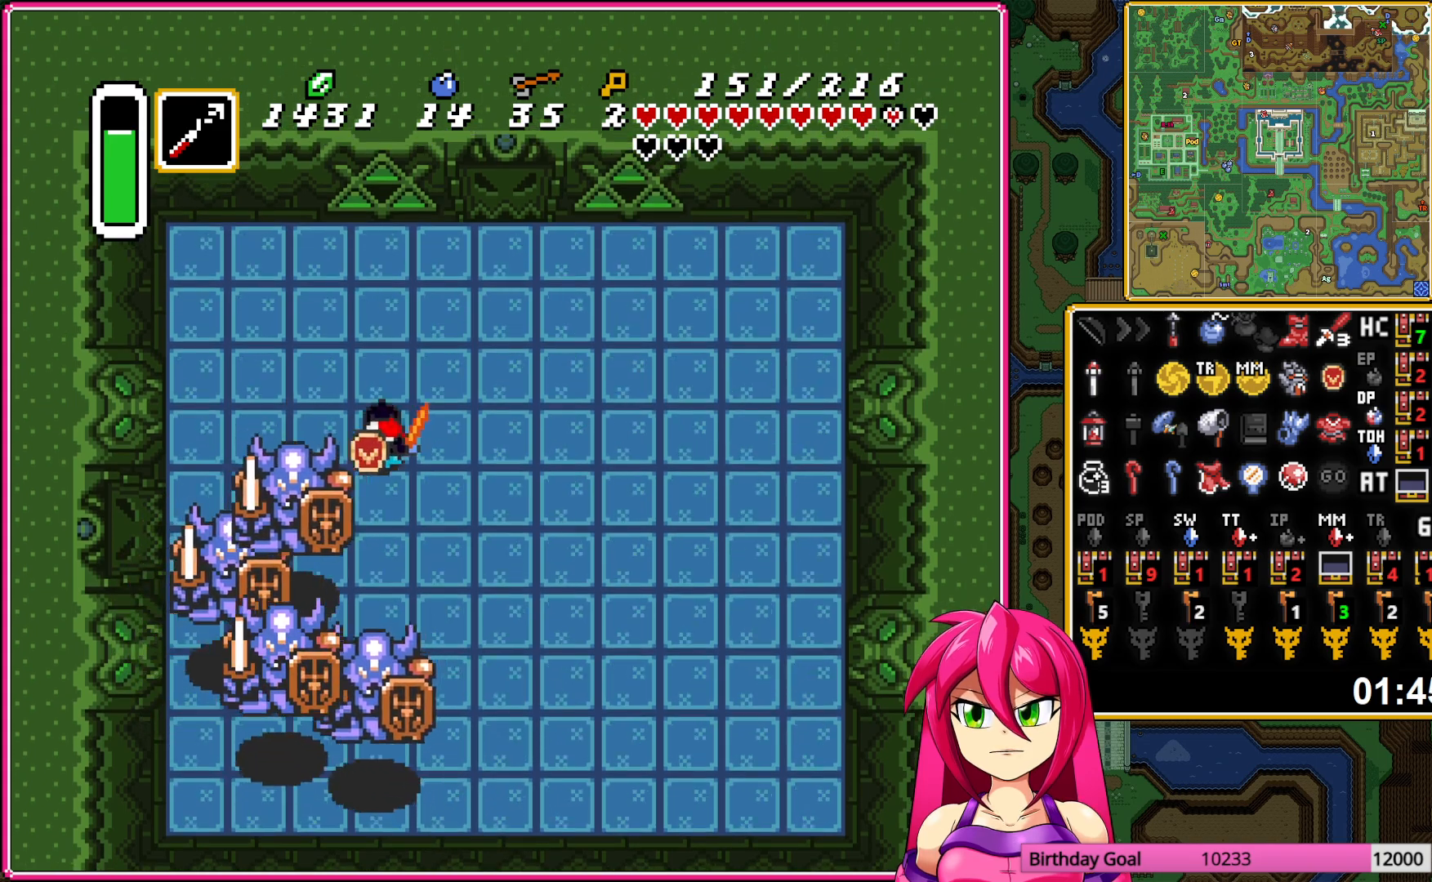
{"buttons": [], "events": [[33, "DPAD_LEFT", "down"], [83, "B", "up"], [133, "DPAD_LEFT", "up"], [167, "B", "down"], [267, "B", "up"], [350, "B", "down"], [467, "B", "up"]]}
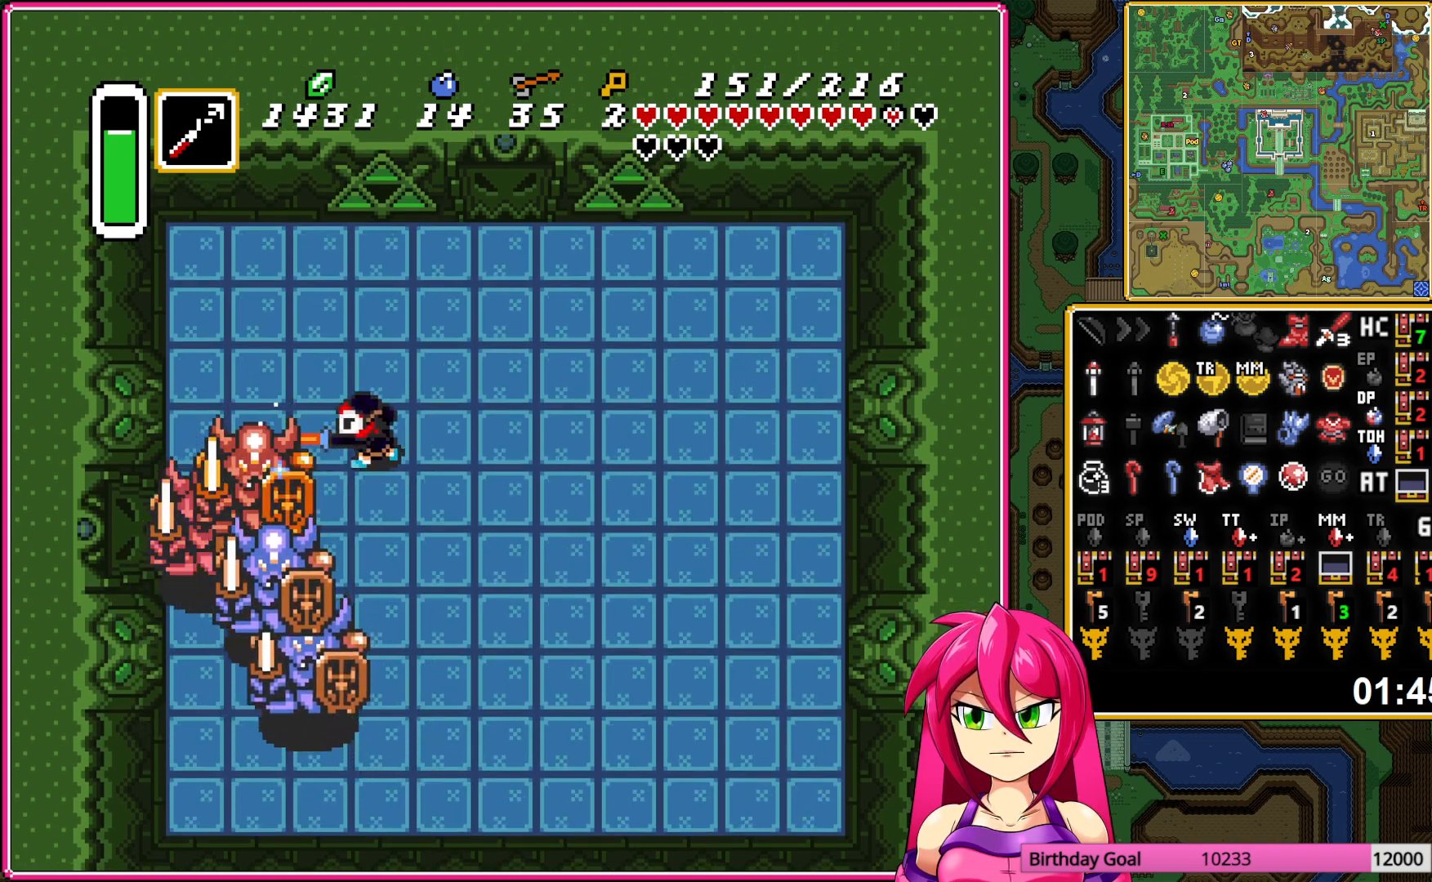
{"buttons": [], "events": [[33, "B", "down"], [133, "B", "up"], [217, "B", "down"], [333, "B", "up"], [400, "B", "down"], [500, "B", "up"]]}
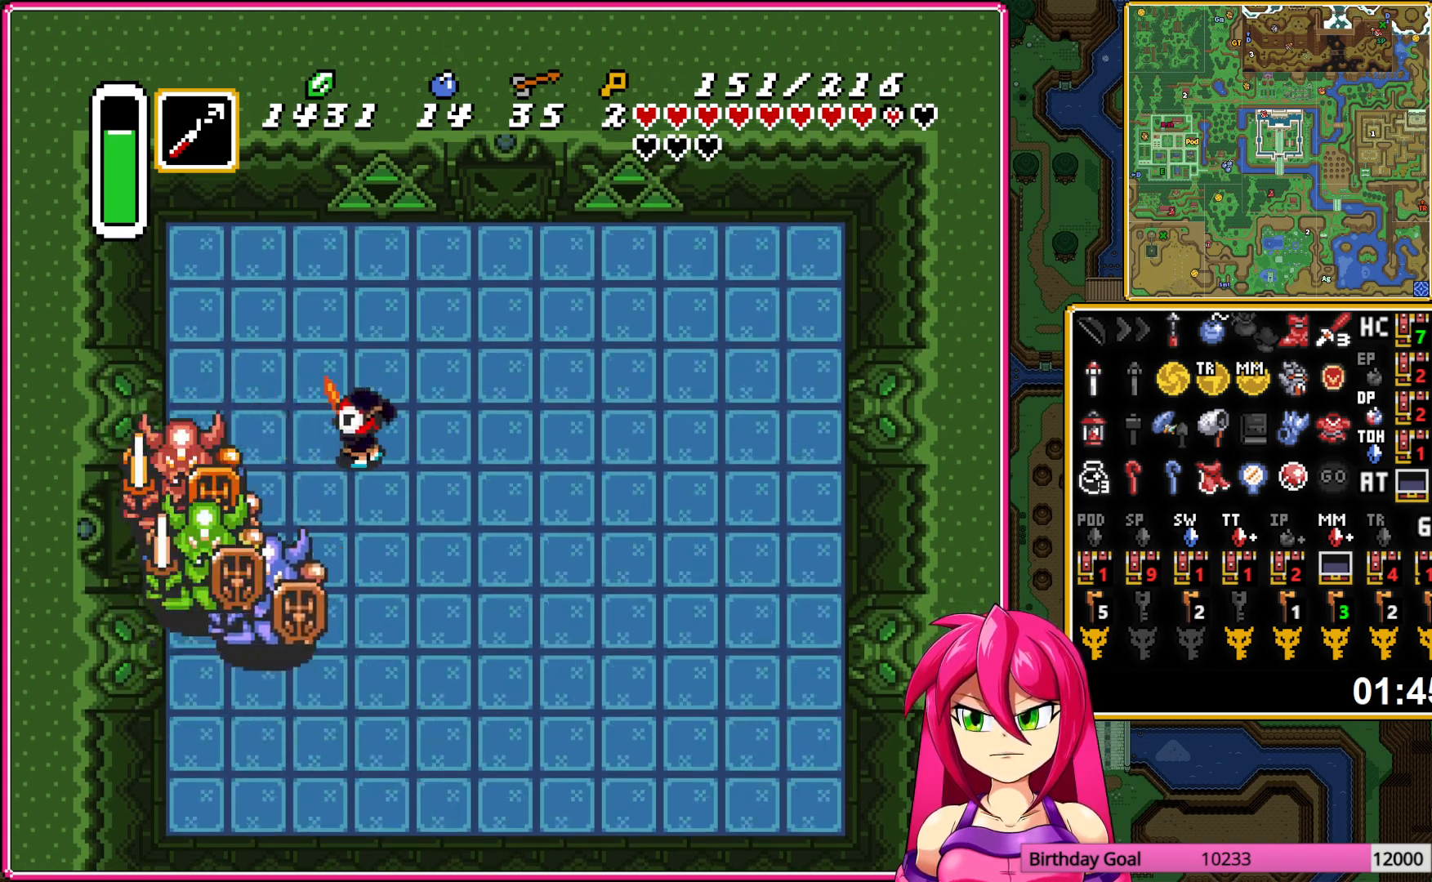
{"buttons": ["B"], "events": [[83, "B", "down"], [183, "B", "up"], [267, "B", "down"], [367, "B", "up"], [433, "B", "down"]]}
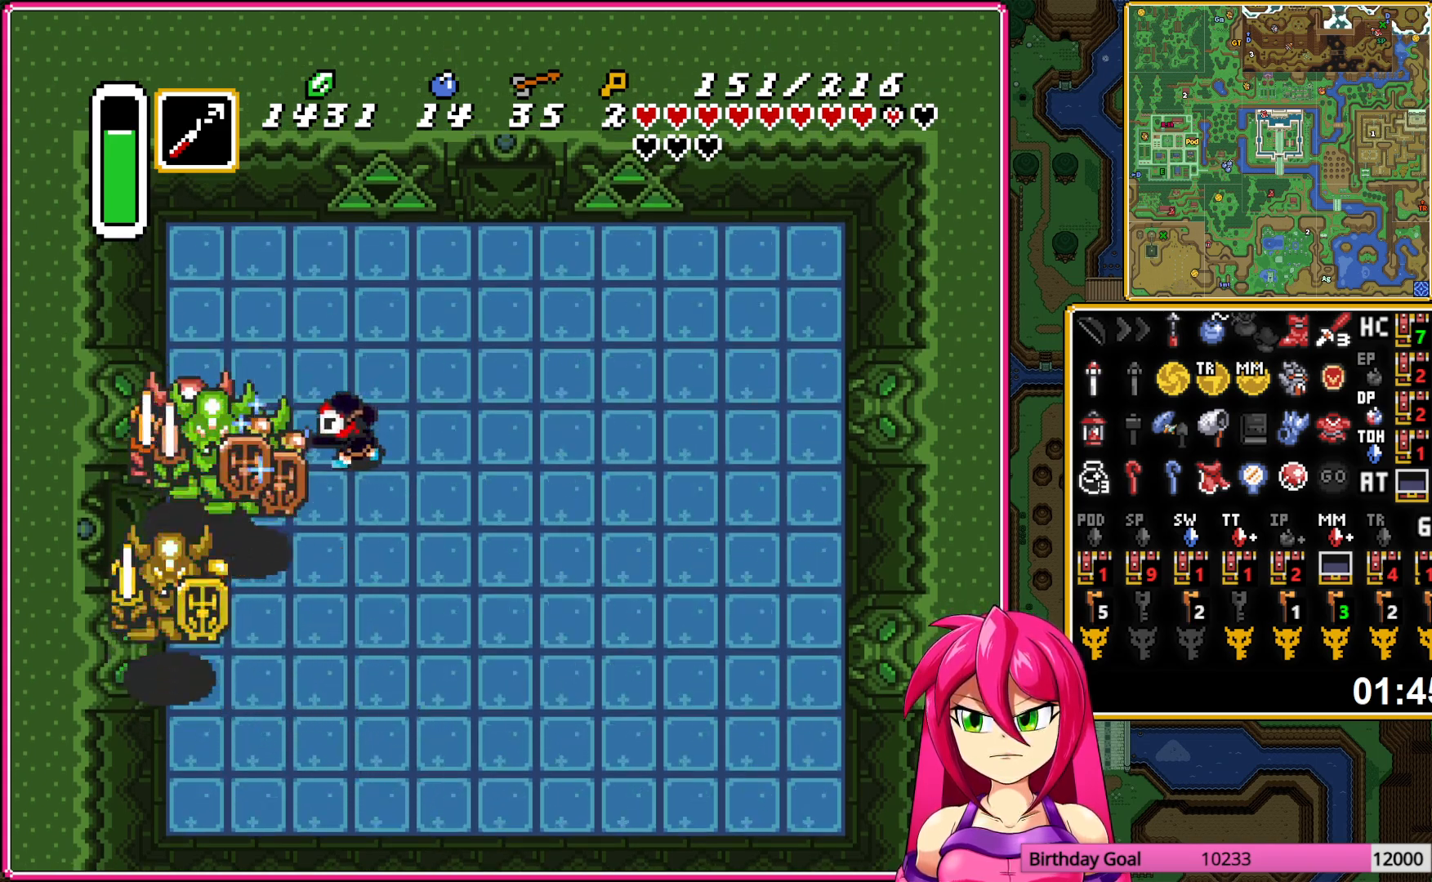
{"buttons": ["B"], "events": [[50, "B", "up"], [117, "B", "down"], [233, "B", "up"], [300, "B", "down"], [417, "B", "up"], [483, "B", "down"]]}
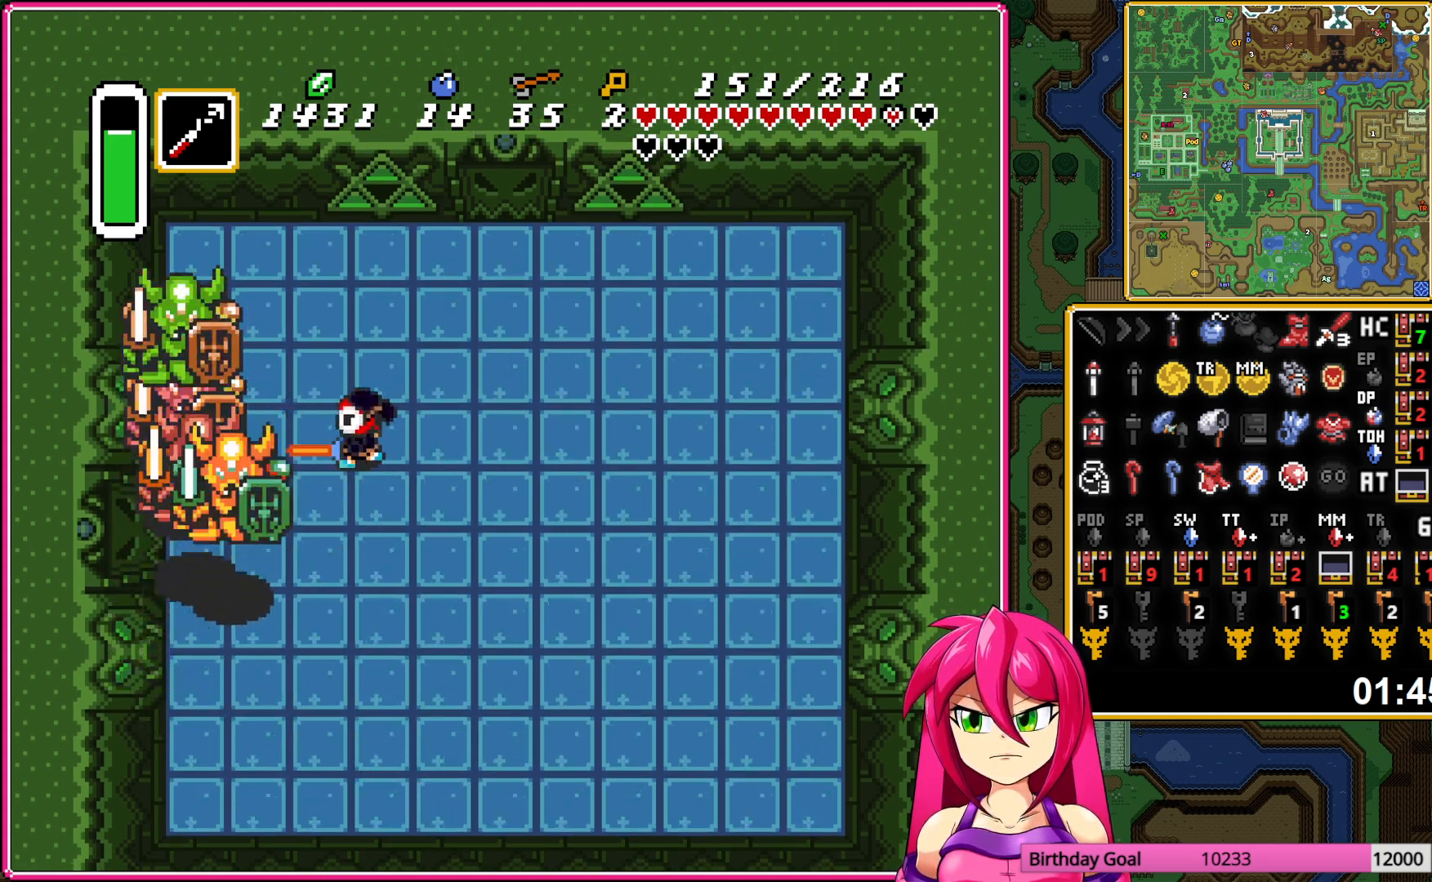
{"buttons": [], "events": [[100, "B", "up"], [167, "B", "down"], [283, "B", "up"], [350, "B", "down"], [450, "B", "up"]]}
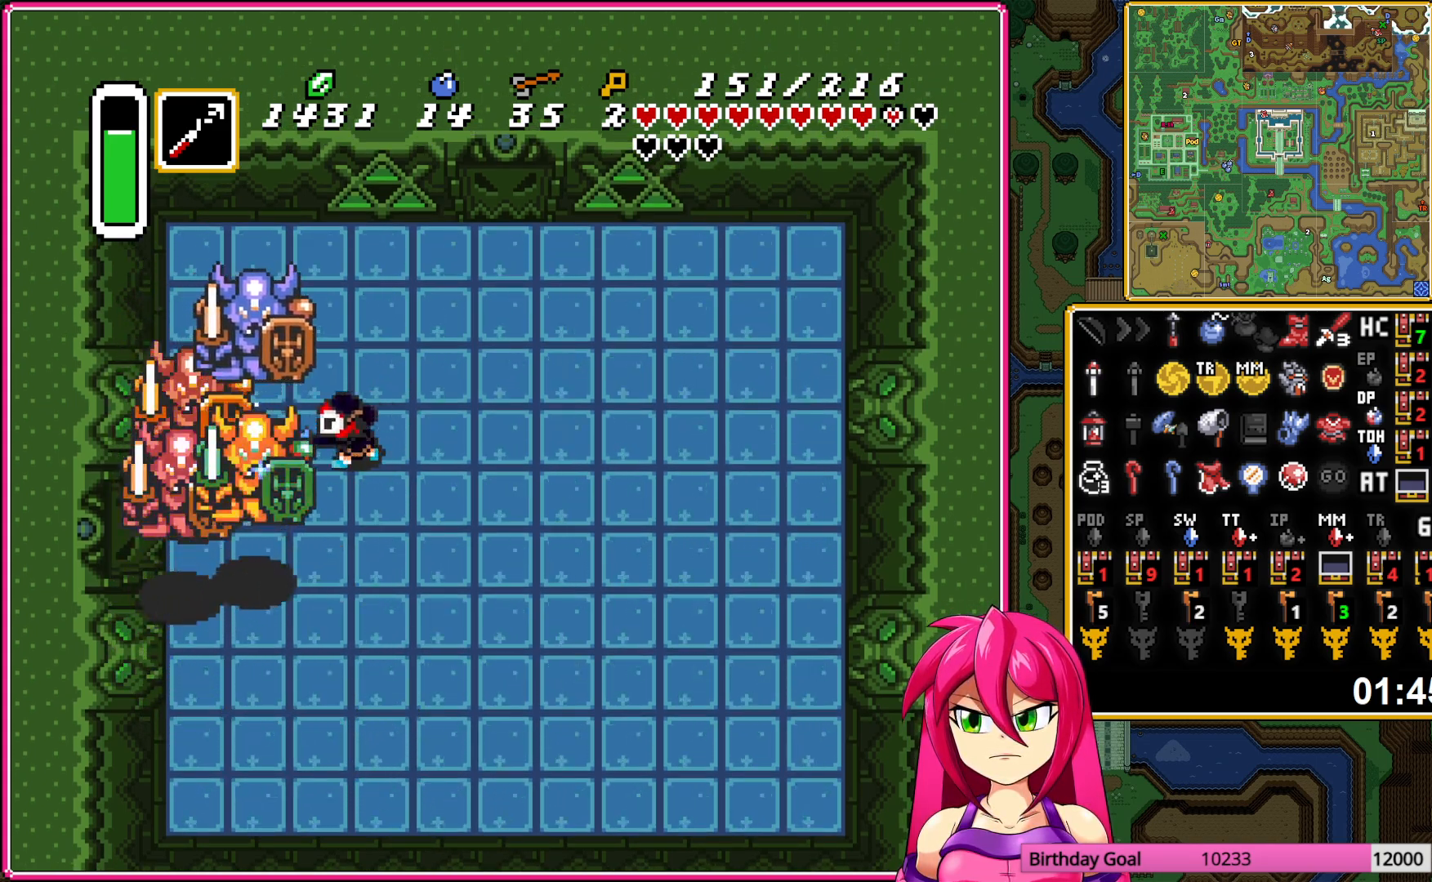
{"buttons": [], "events": [[33, "B", "down"], [133, "B", "up"], [200, "B", "down"], [317, "B", "up"], [383, "B", "down"], [483, "B", "up"]]}
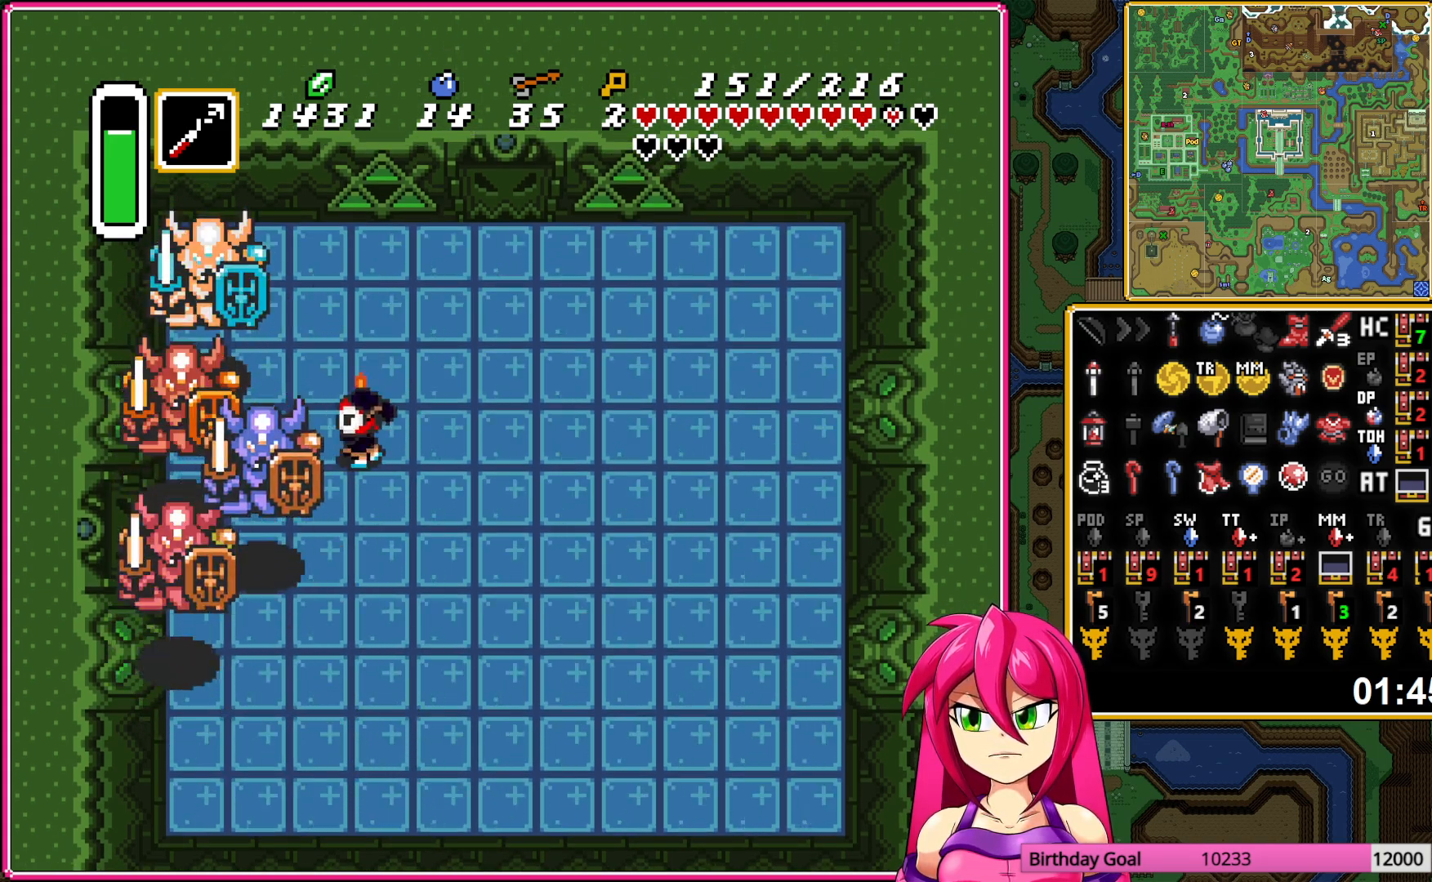
{"buttons": ["B"], "events": [[67, "B", "down"], [167, "B", "up"], [250, "B", "down"], [350, "B", "up"], [433, "B", "down"]]}
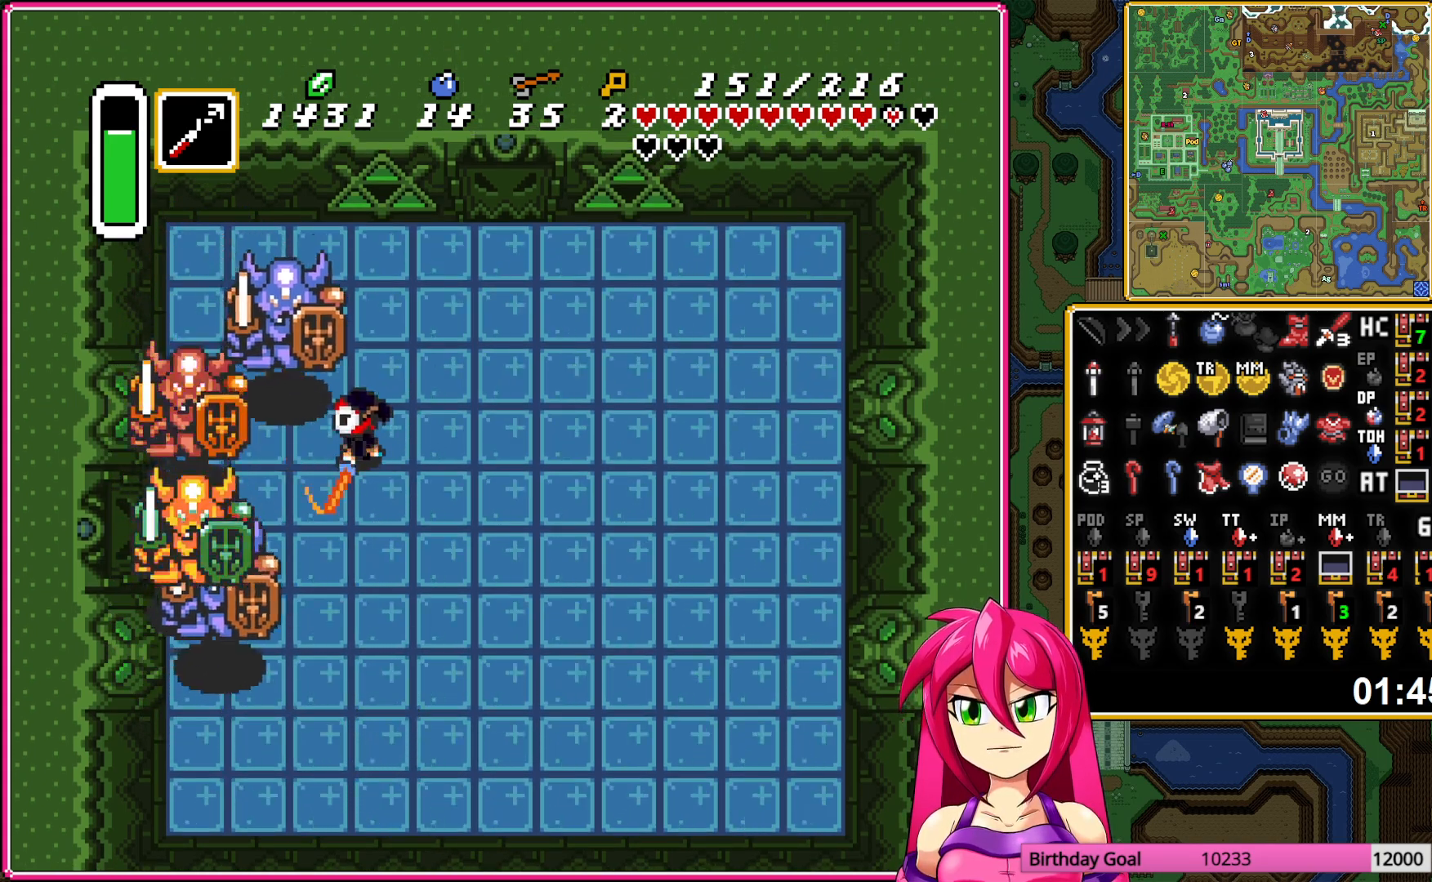
{"buttons": ["B"], "events": [[33, "B", "up"], [117, "B", "down"], [233, "B", "up"], [300, "B", "down"], [417, "B", "up"], [483, "B", "down"]]}
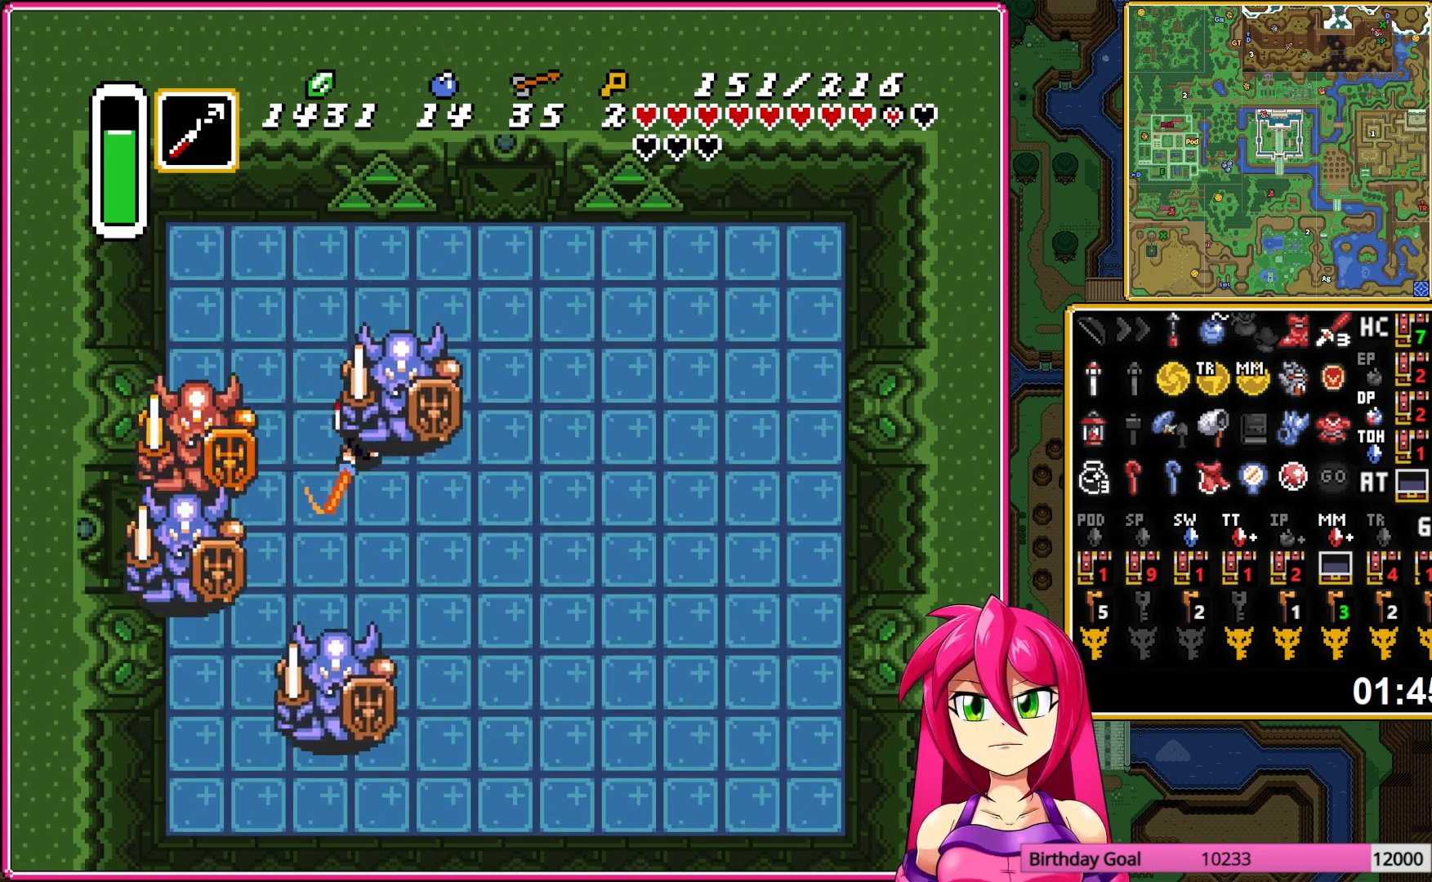
{"buttons": ["DPAD_UP"], "events": [[83, "B", "up"], [167, "B", "down"], [233, "DPAD_UP", "down"], [267, "B", "up"], [350, "B", "down"], [467, "B", "up"]]}
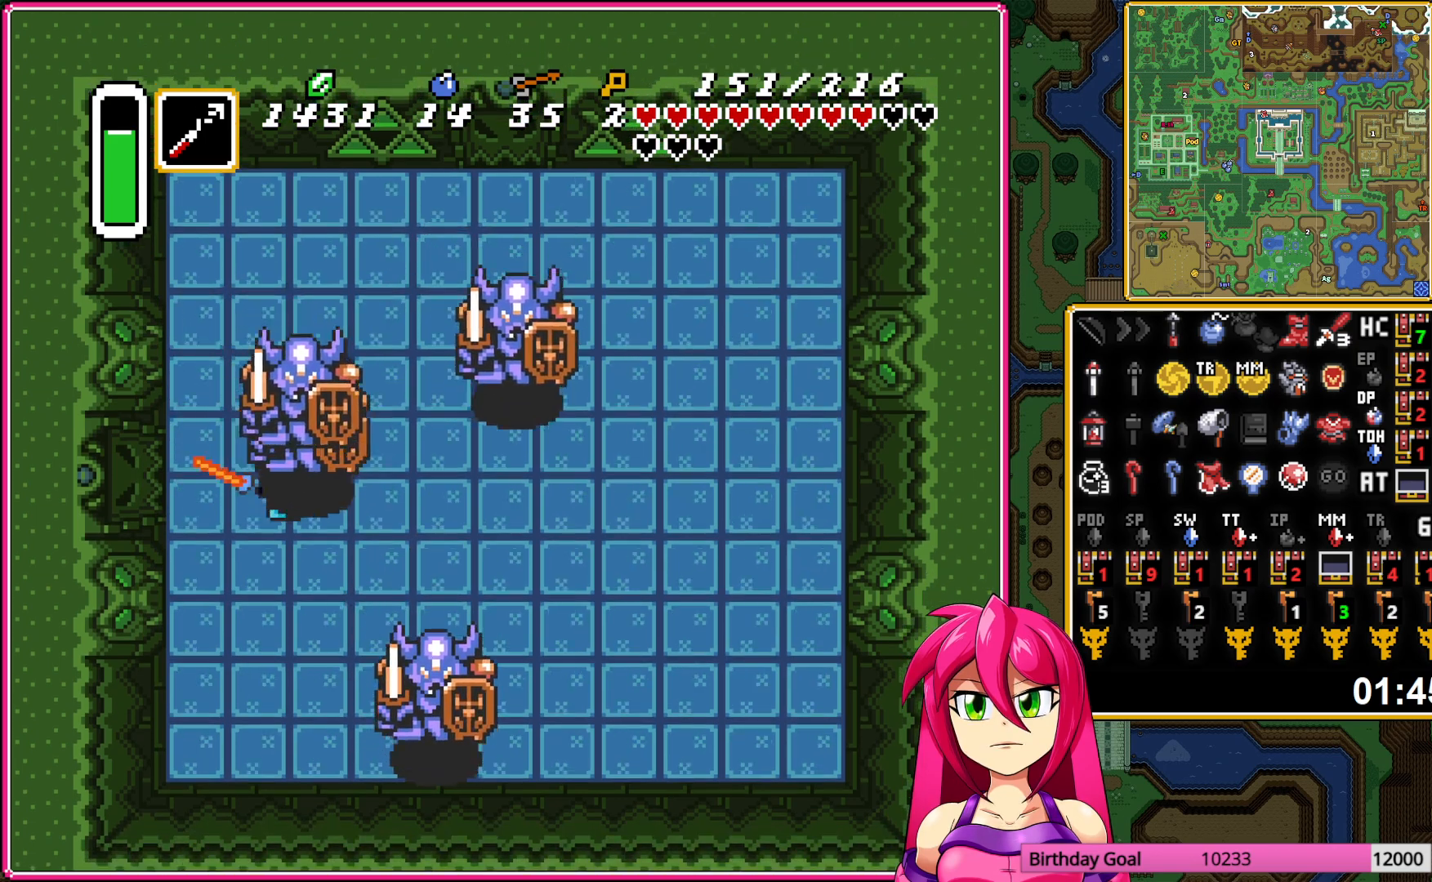
{"buttons": [], "events": [[67, "B", "down"], [183, "B", "up"], [200, "DPAD_RIGHT", "down"], [217, "DPAD_UP", "up"], [300, "B", "down"], [450, "DPAD_RIGHT", "up"], [467, "B", "up"]]}